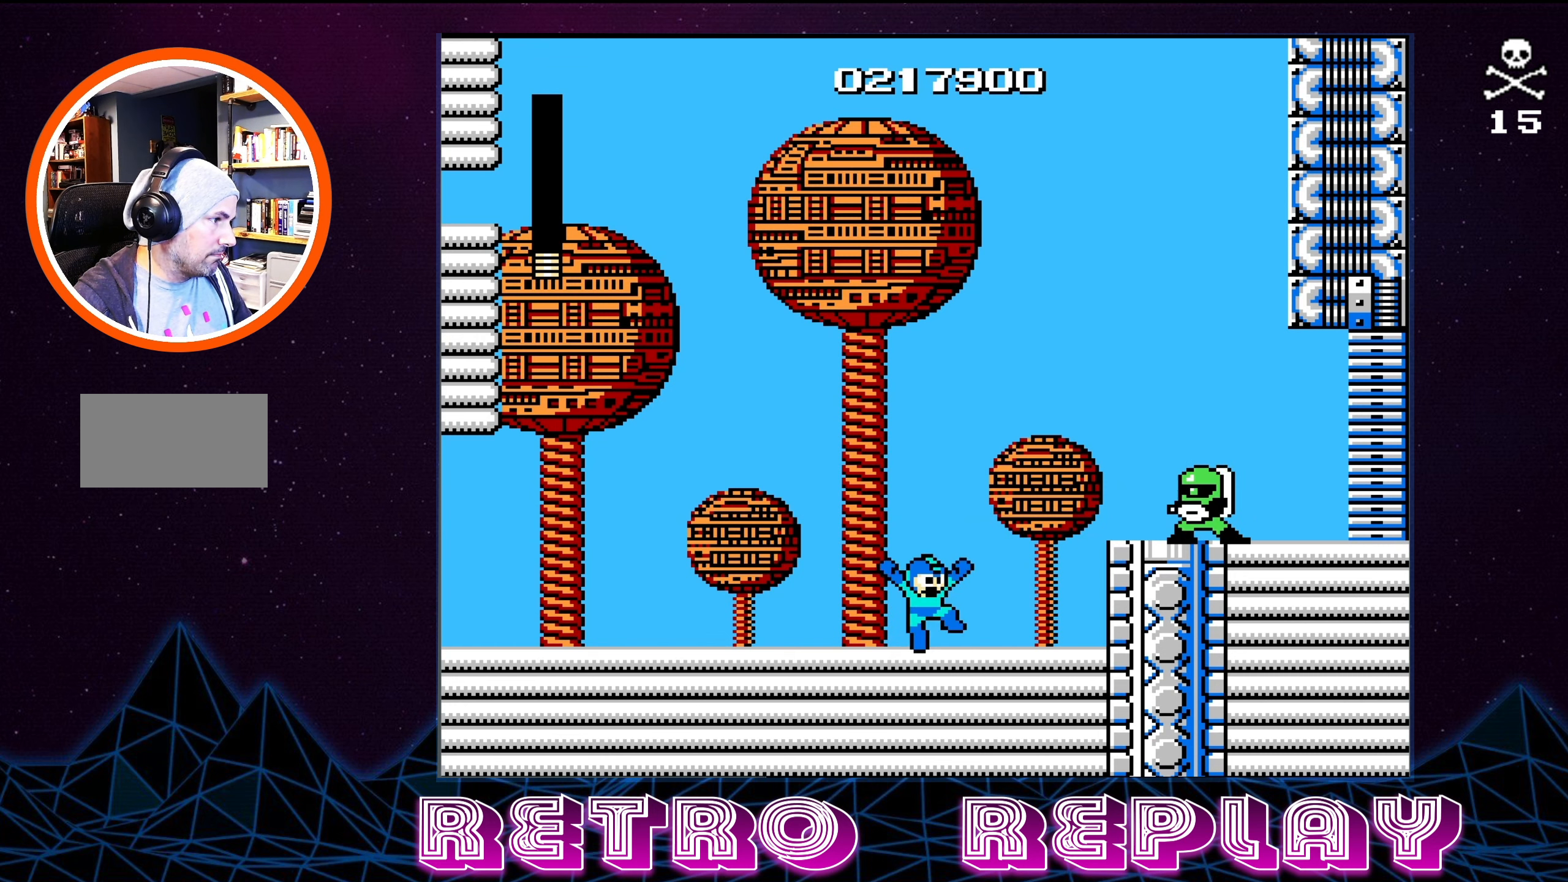
Gameplay with a controller (Nintendo layout); each line is a JSON object with the inputs held at the frame after it. "events" lists button and stick changes between this image and that frame as [ms after this image, input, new state], when the widget could be followed in between. Not read: L3 R3.
{"buttons": ["B", "DPAD_UP", "DPAD_LEFT"], "events": [[100, "B", "down"], [150, "A", "up"], [183, "B", "up"], [233, "B", "down"], [250, "DPAD_LEFT", "down"], [250, "DPAD_UP", "down"], [283, "B", "up"], [316, "B", "down"], [383, "B", "up"], [450, "B", "down"]]}
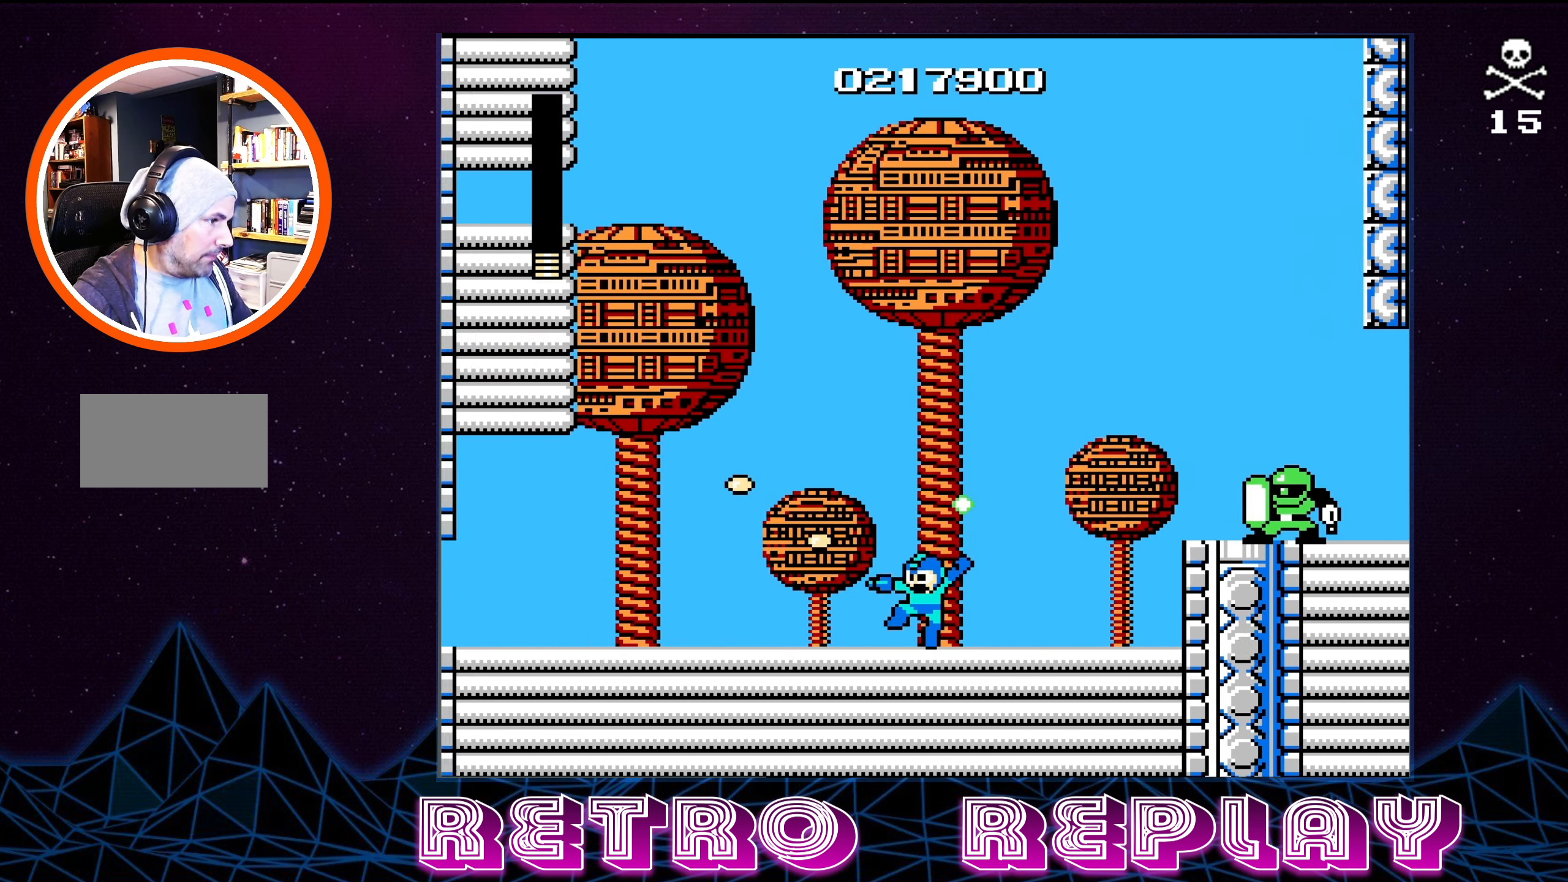
{"buttons": [], "events": [[33, "B", "up"], [50, "B", "down"], [150, "B", "up"], [150, "DPAD_UP", "up"], [183, "DPAD_LEFT", "up"], [216, "B", "down"], [266, "B", "up"], [266, "DPAD_RIGHT", "down"], [483, "DPAD_RIGHT", "up"]]}
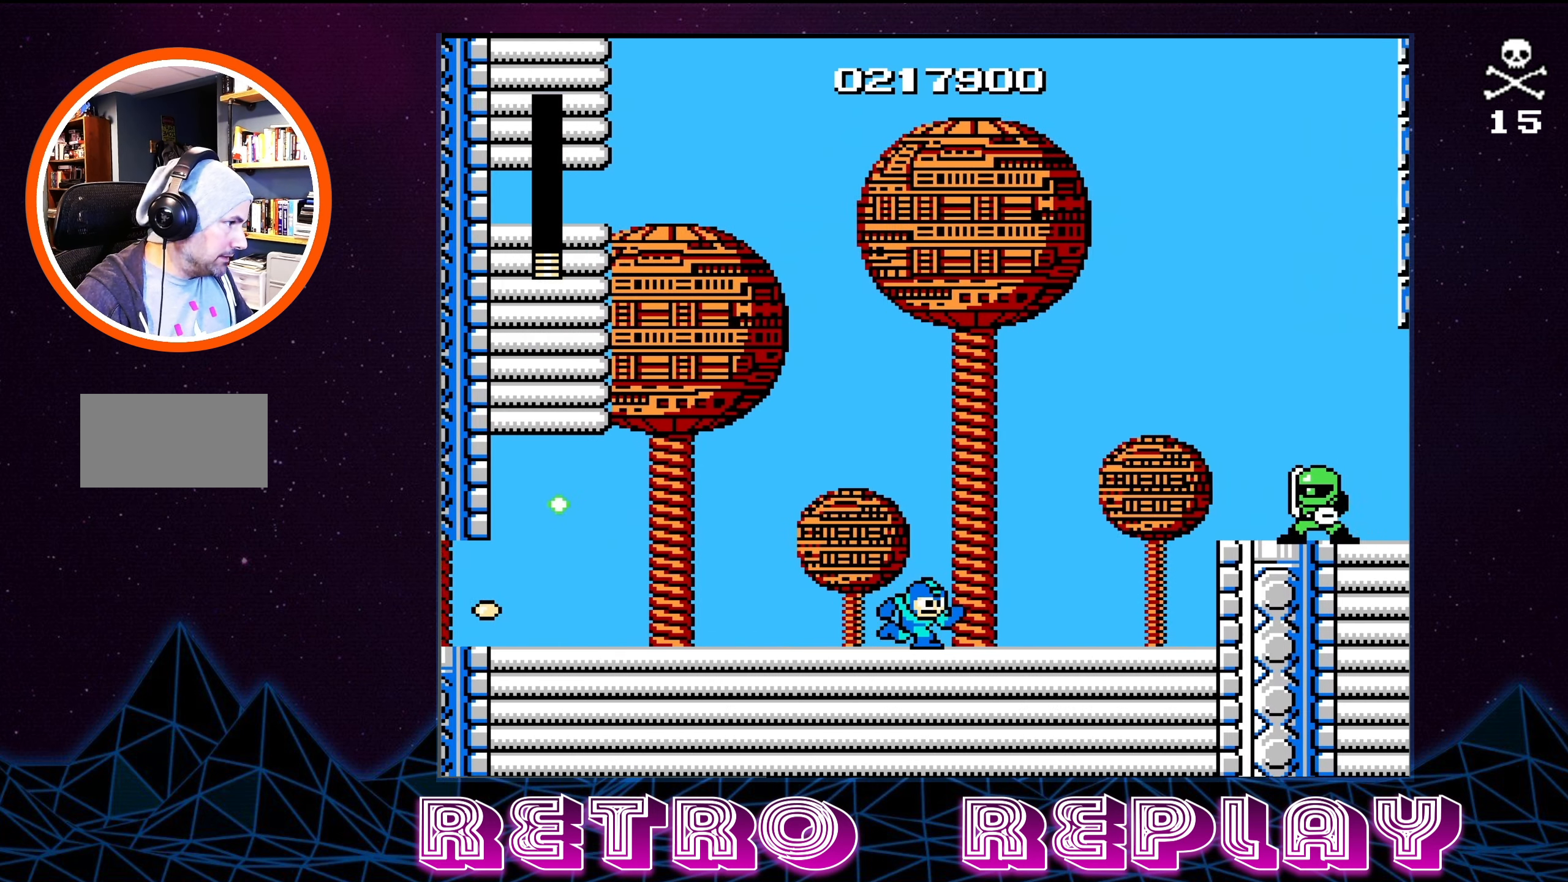
{"buttons": [], "events": []}
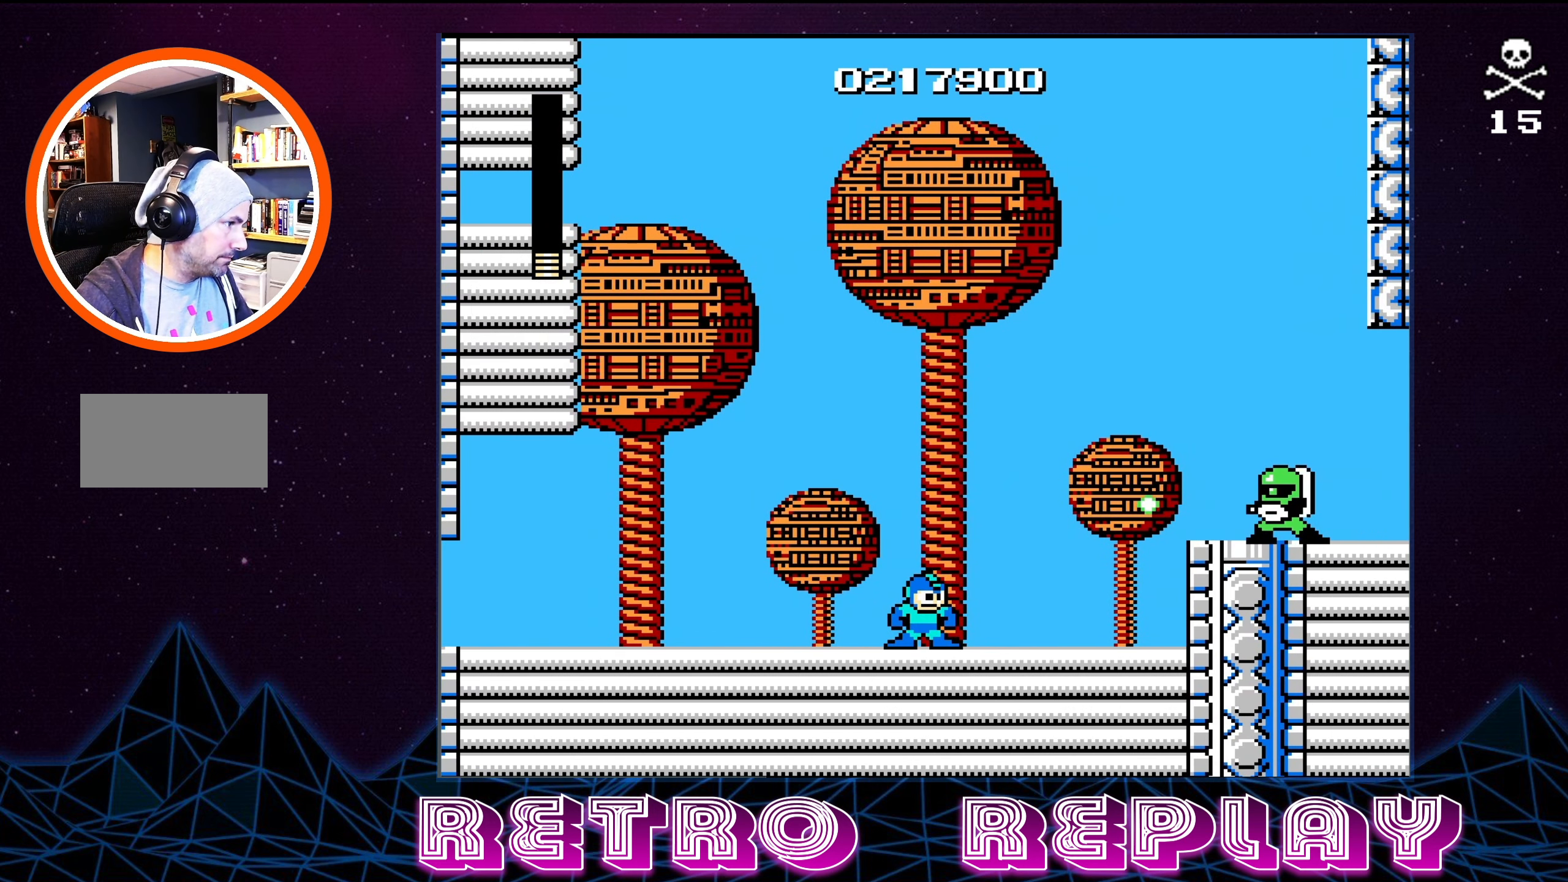
{"buttons": [], "events": []}
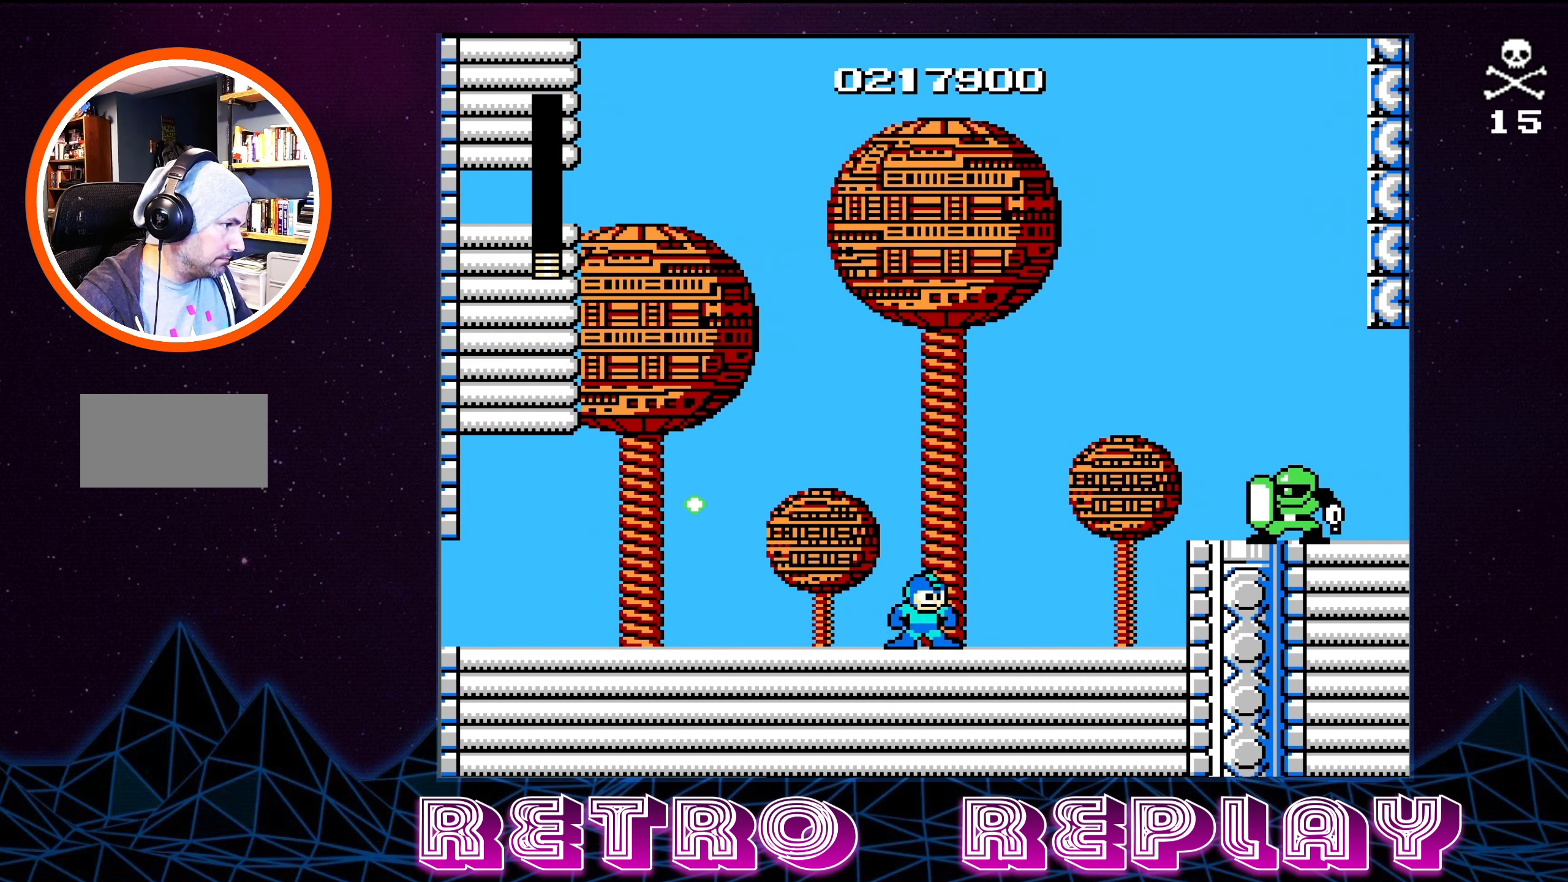
{"buttons": [], "events": [[150, "A", "down"], [300, "B", "down"], [333, "A", "up"], [383, "B", "up"], [416, "B", "down"], [500, "B", "up"]]}
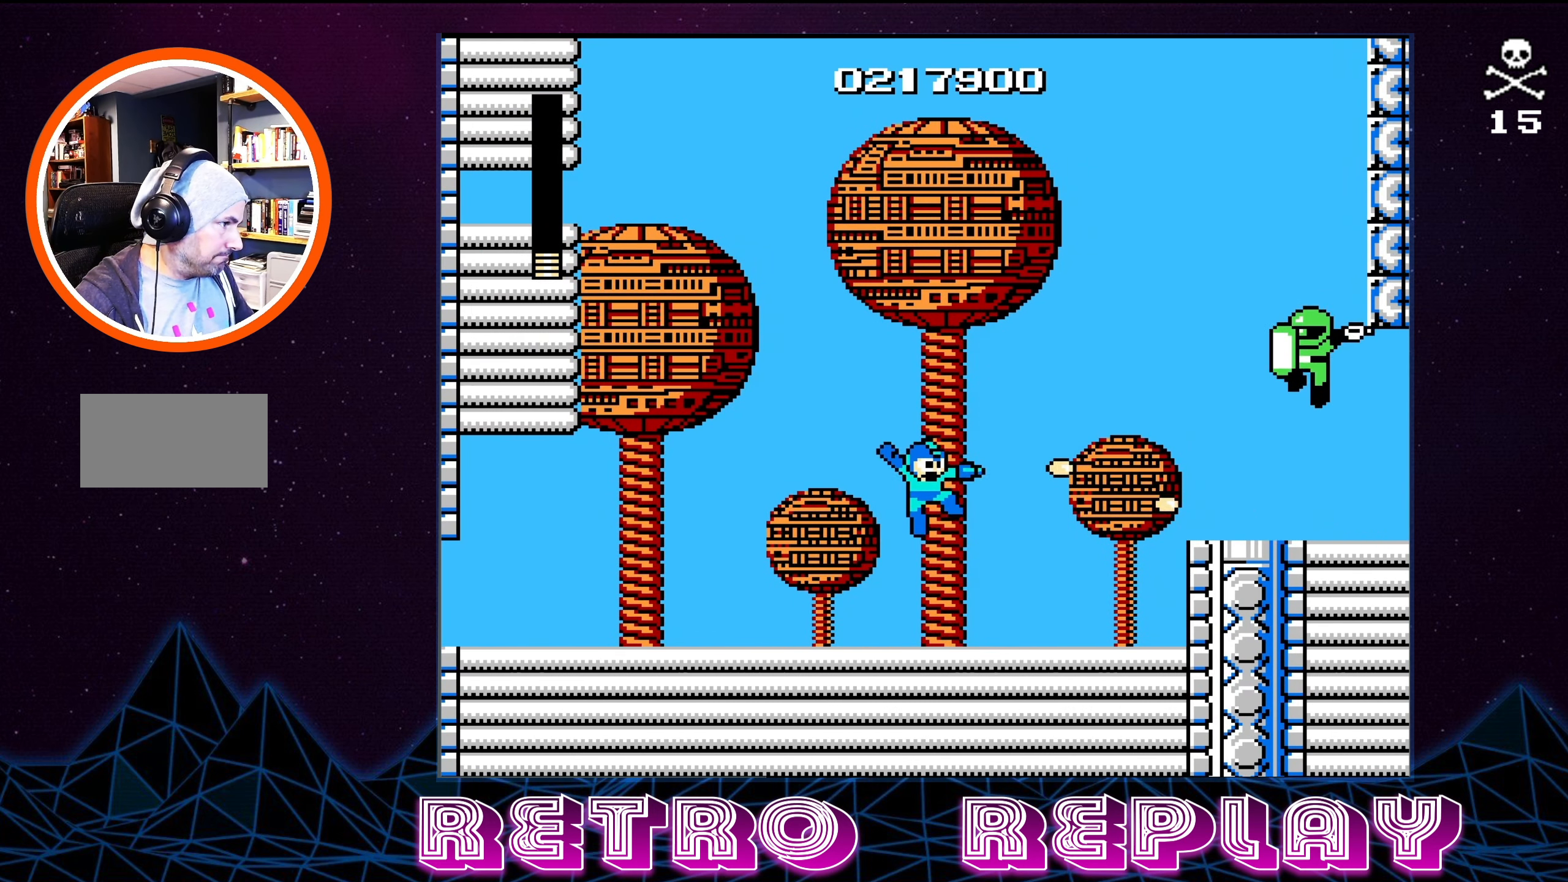
{"buttons": [], "events": [[50, "B", "down"], [116, "B", "up"], [150, "B", "down"], [250, "B", "up"], [266, "B", "down"], [350, "B", "up"], [383, "B", "down"], [500, "B", "up"]]}
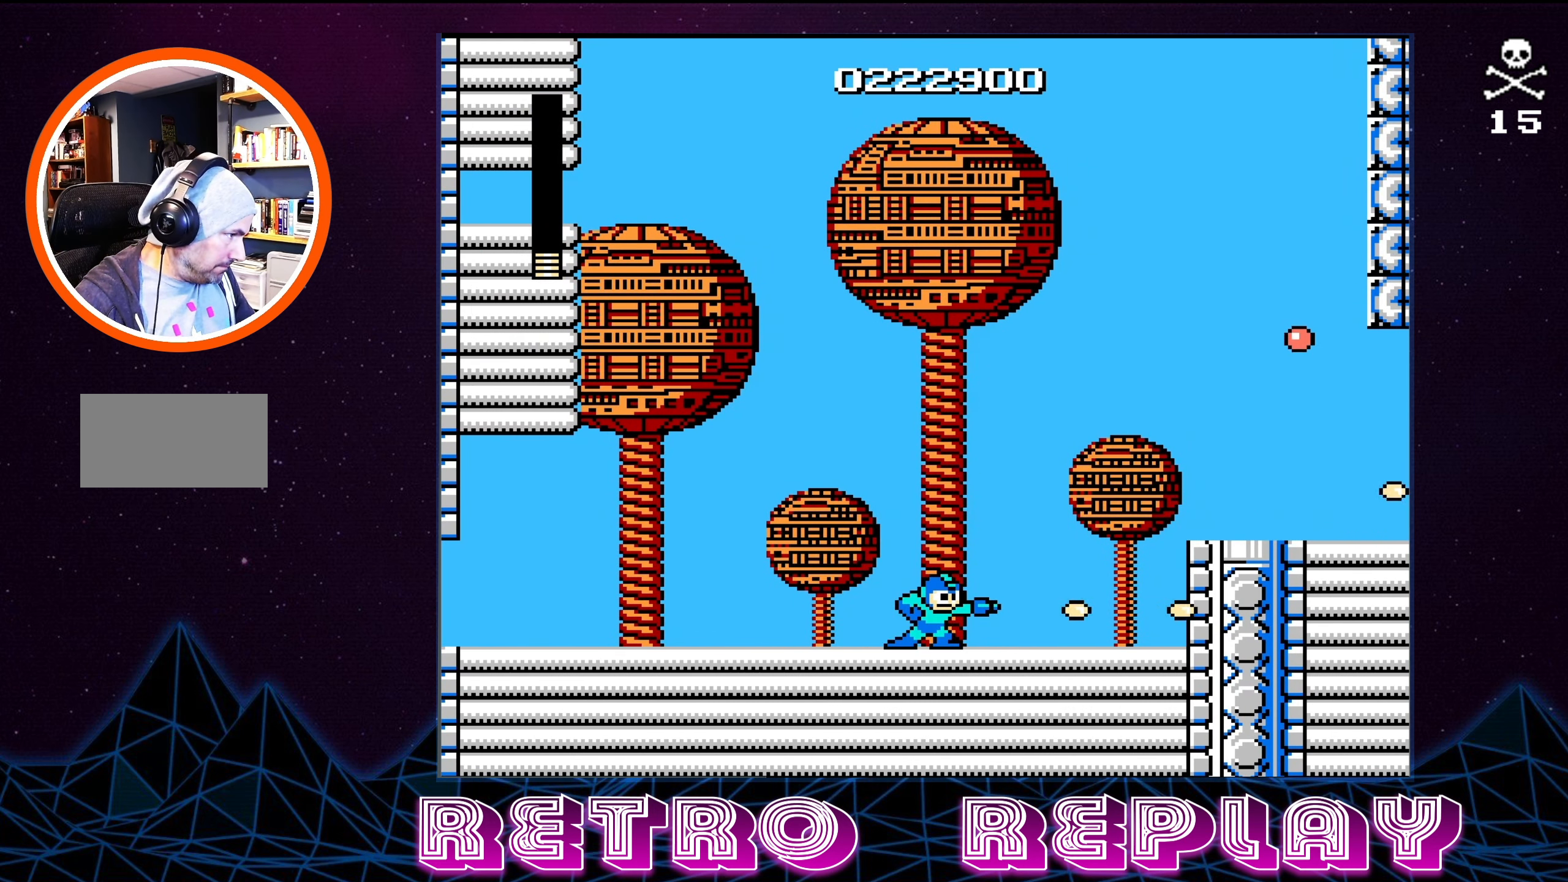
{"buttons": ["DPAD_RIGHT"], "events": [[166, "DPAD_RIGHT", "down"]]}
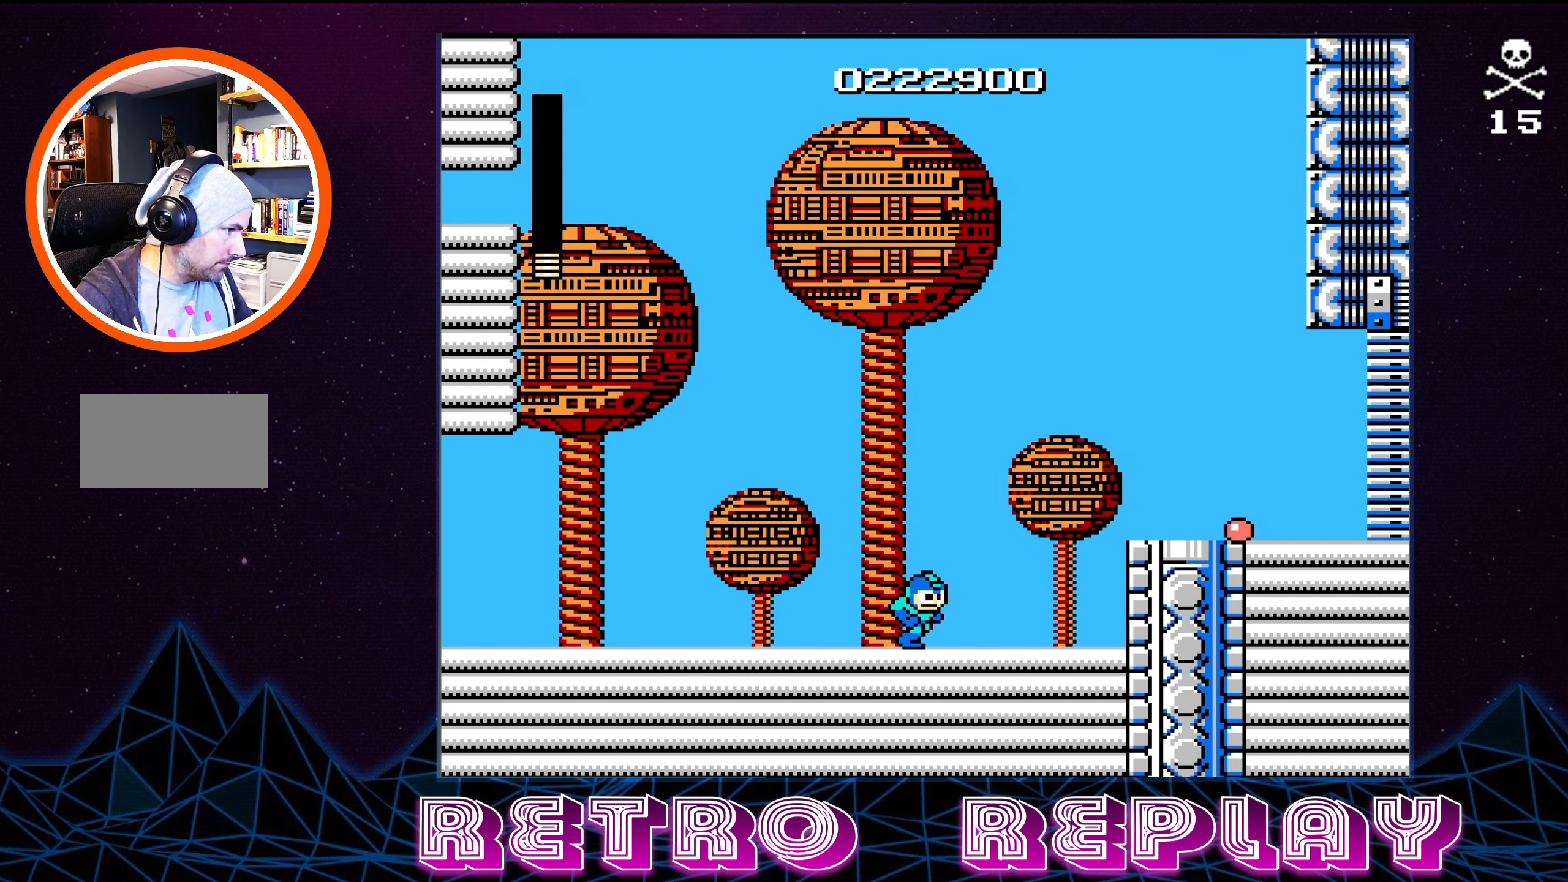
{"buttons": ["A", "DPAD_RIGHT"], "events": [[183, "A", "down"]]}
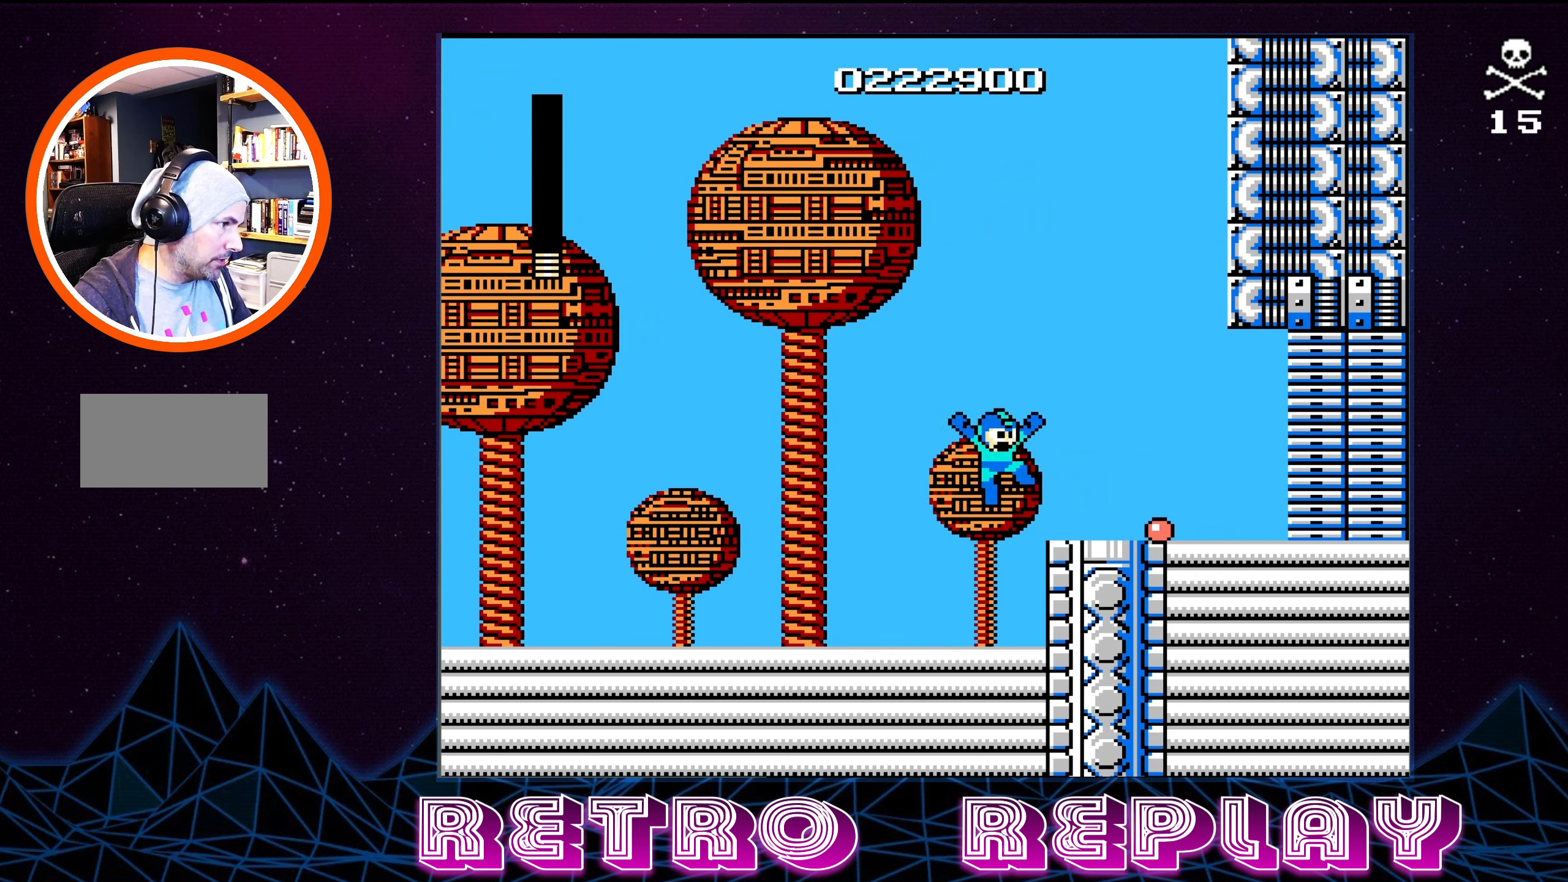
{"buttons": ["DPAD_RIGHT"], "events": [[33, "A", "up"]]}
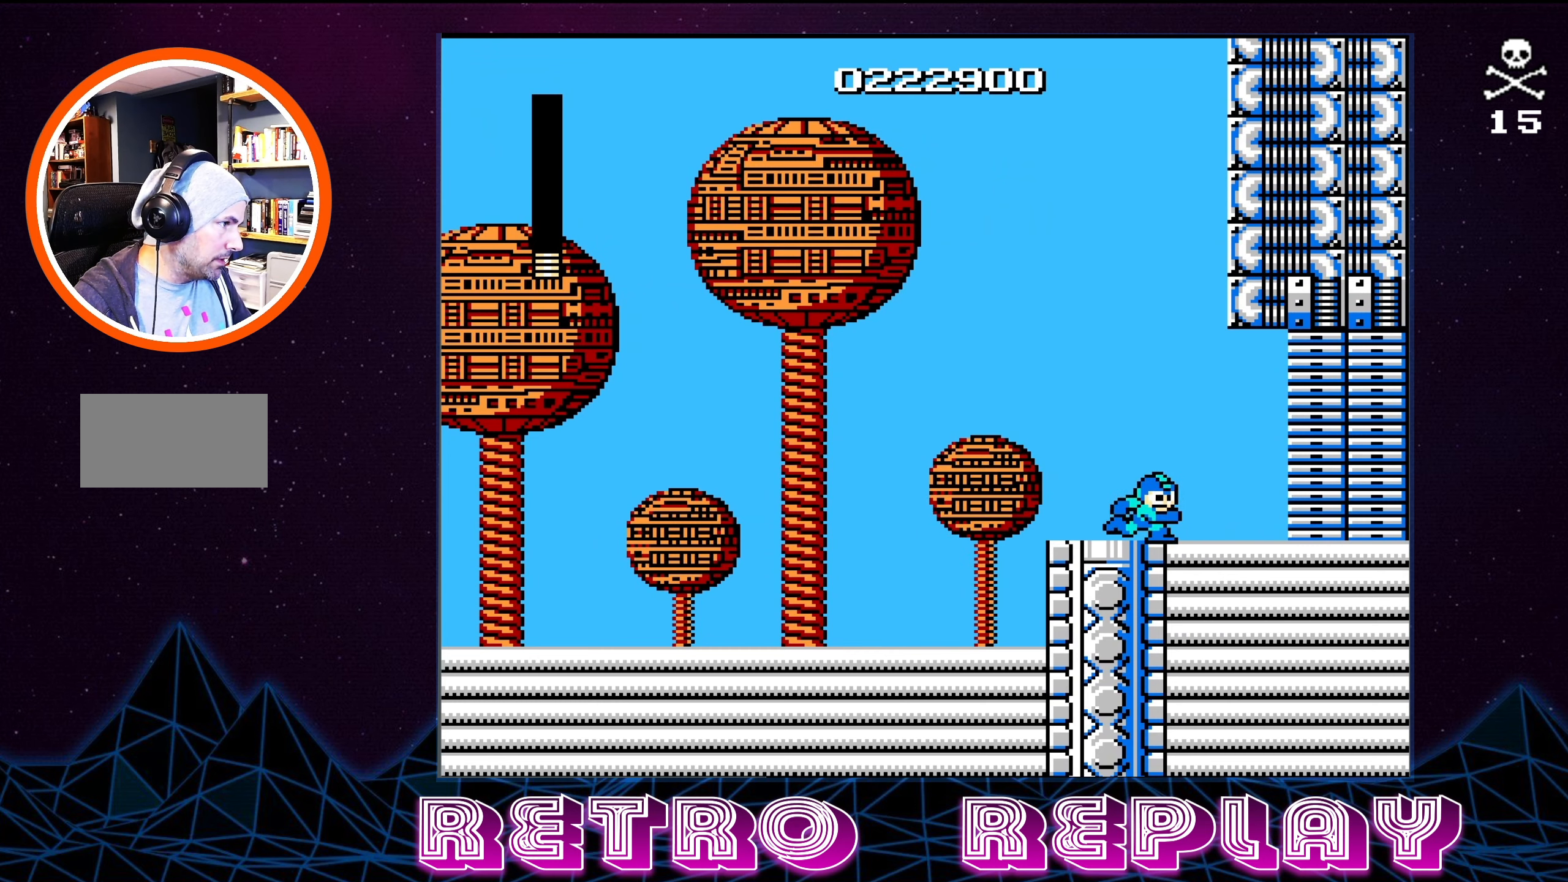
{"buttons": ["DPAD_RIGHT"], "events": [[50, "A", "down"], [500, "A", "up"]]}
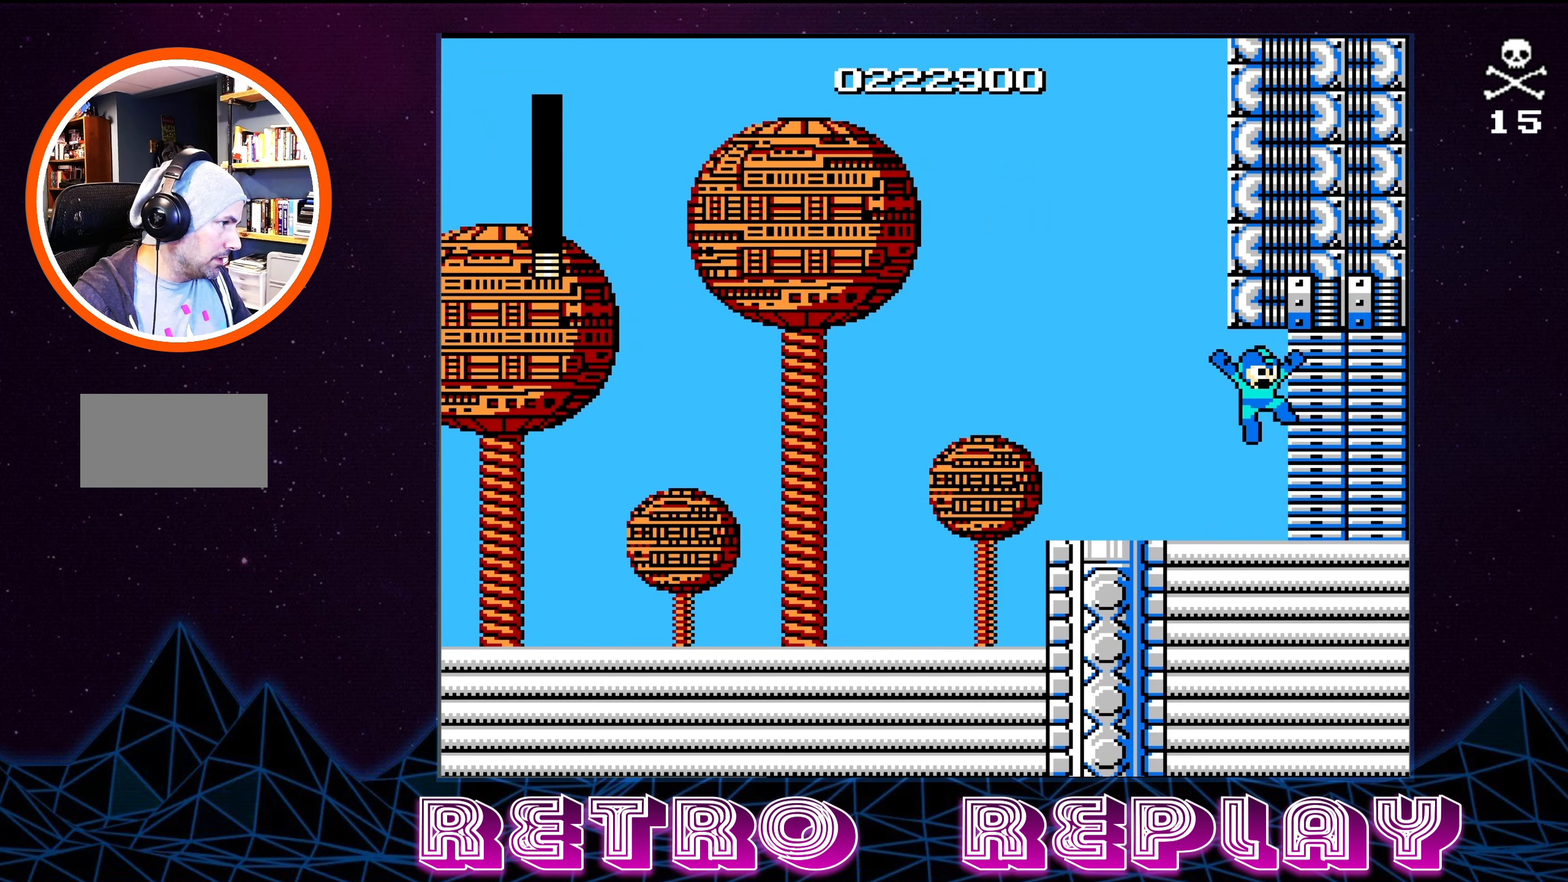
{"buttons": [], "events": [[133, "DPAD_RIGHT", "up"]]}
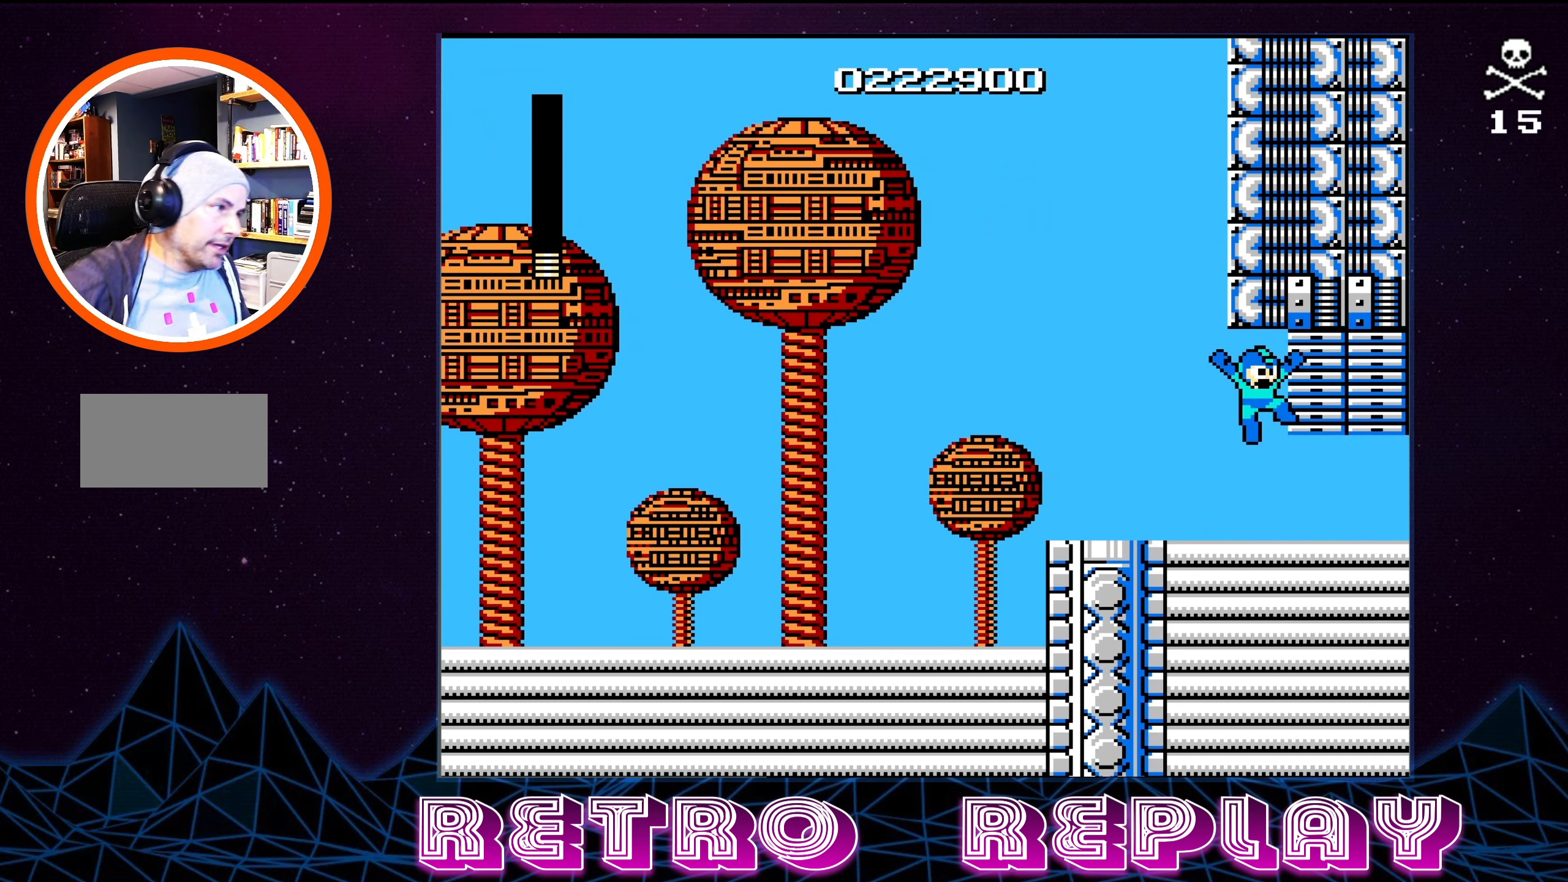
{"buttons": [], "events": []}
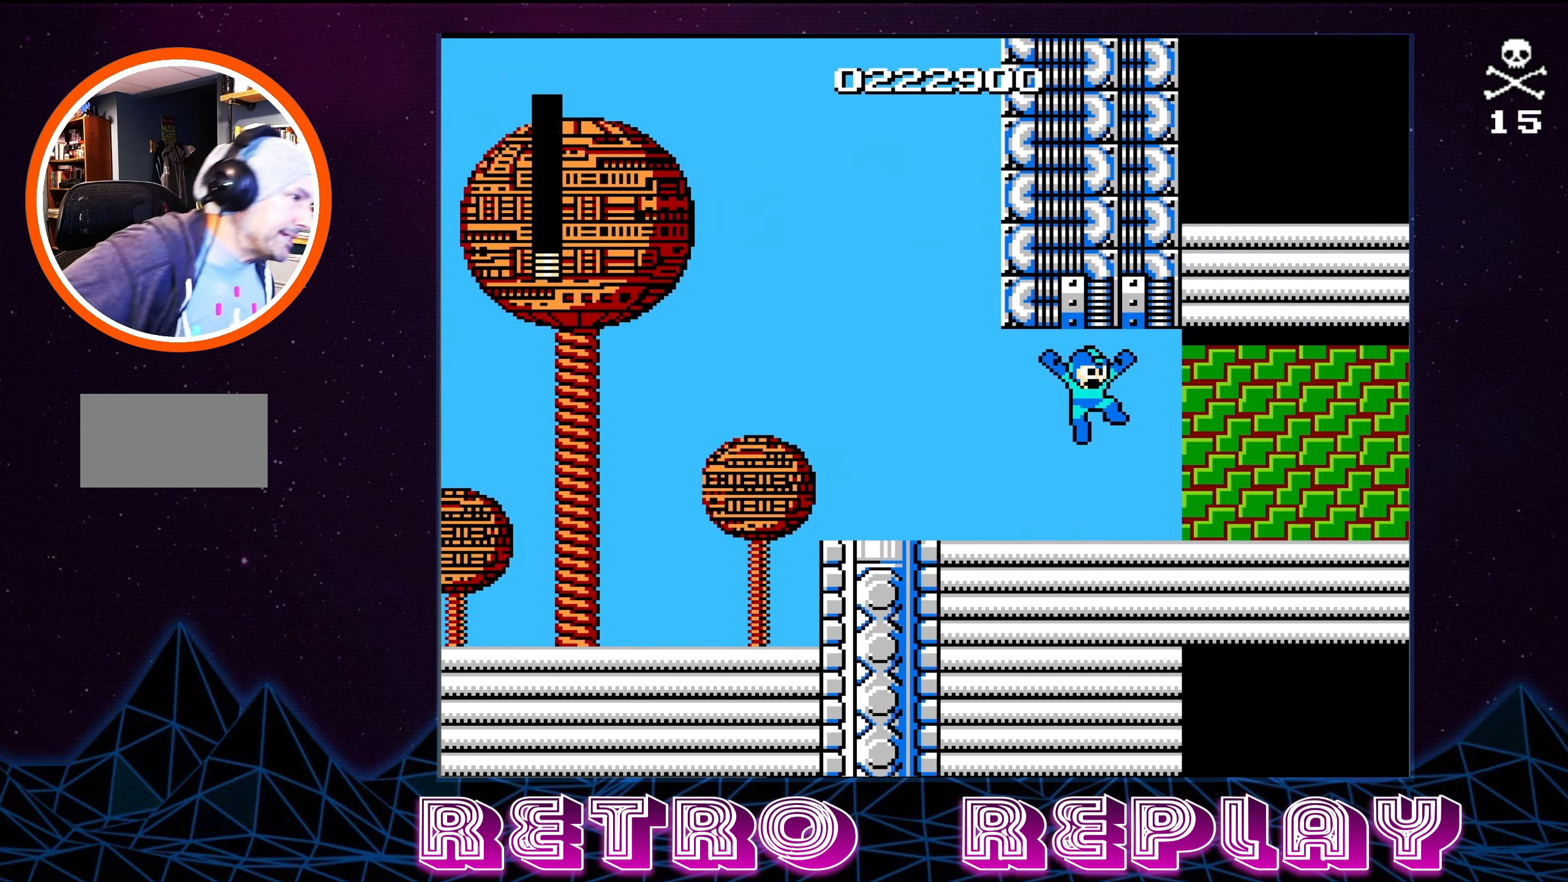
{"buttons": [], "events": []}
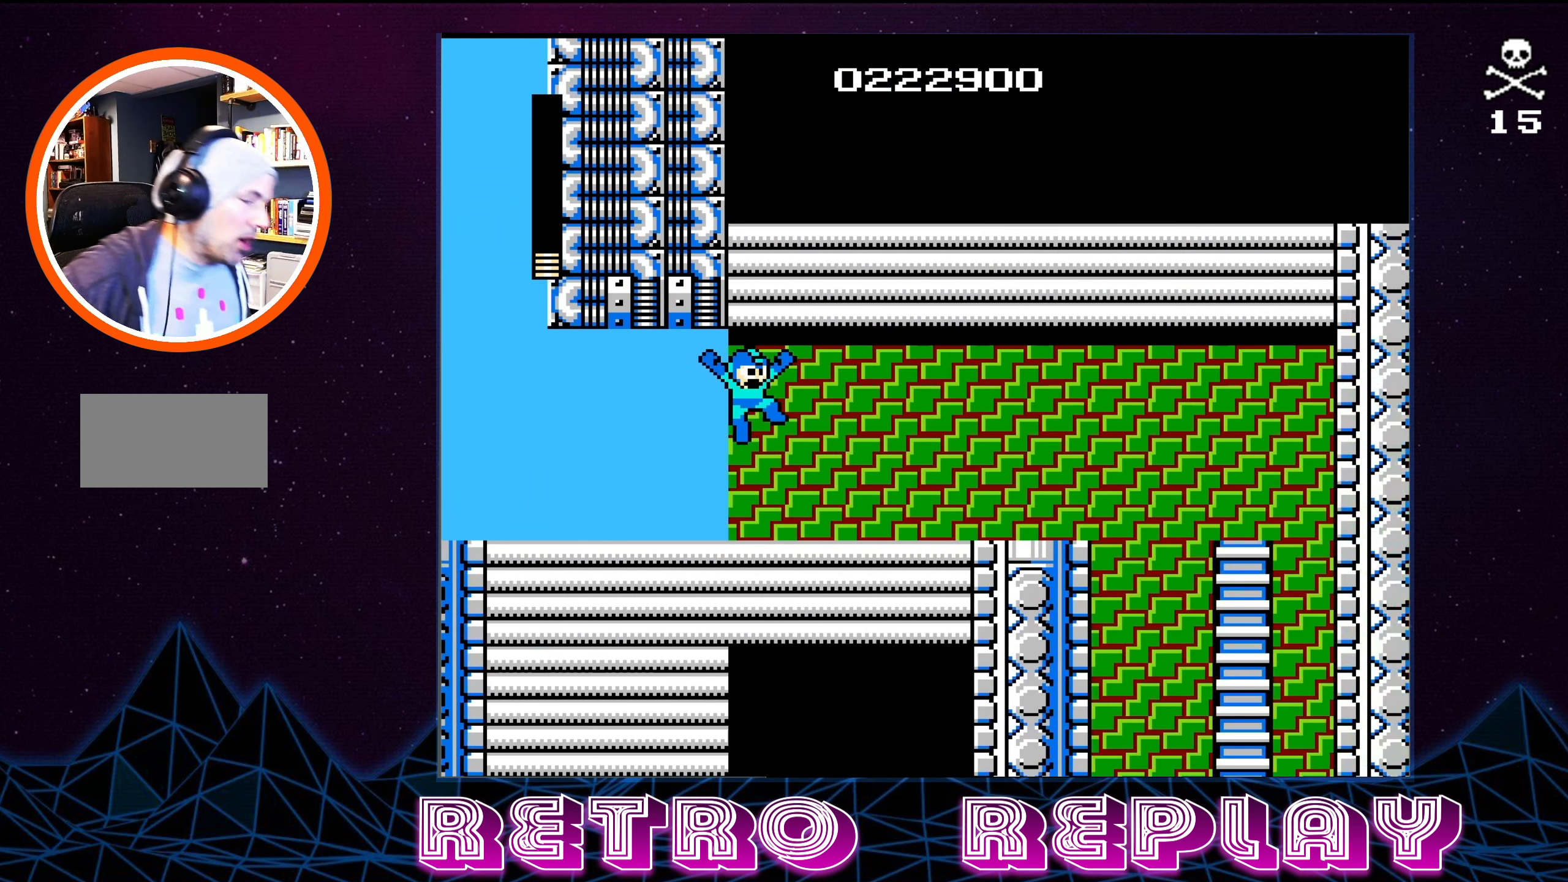
{"buttons": [], "events": [[417, "DPAD_DOWN", "down"], [467, "DPAD_DOWN", "up"]]}
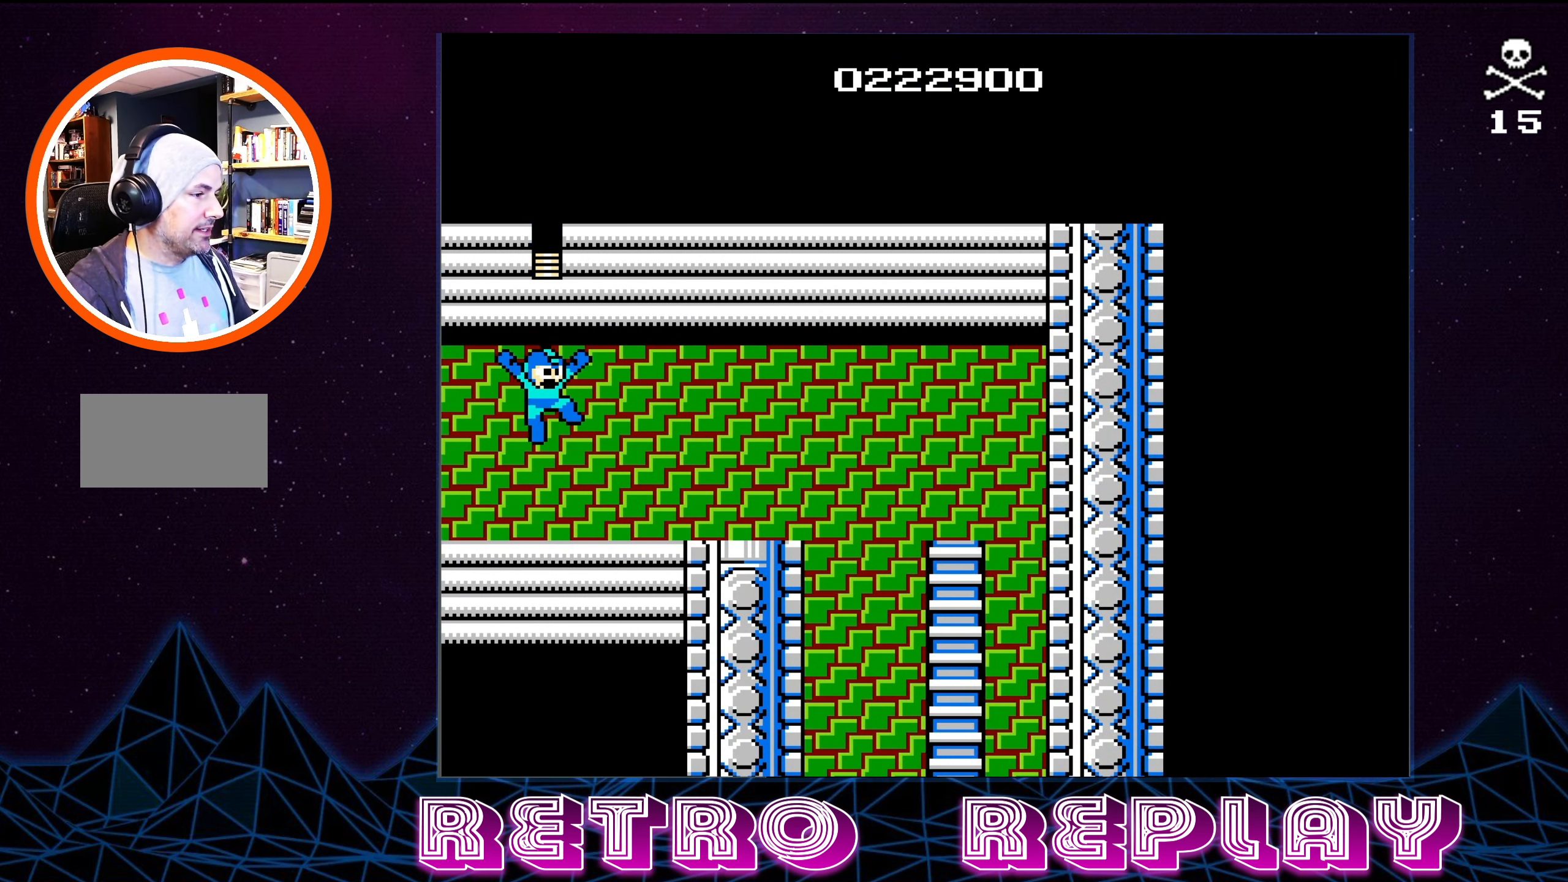
{"buttons": ["DPAD_RIGHT"], "events": [[150, "DPAD_RIGHT", "down"]]}
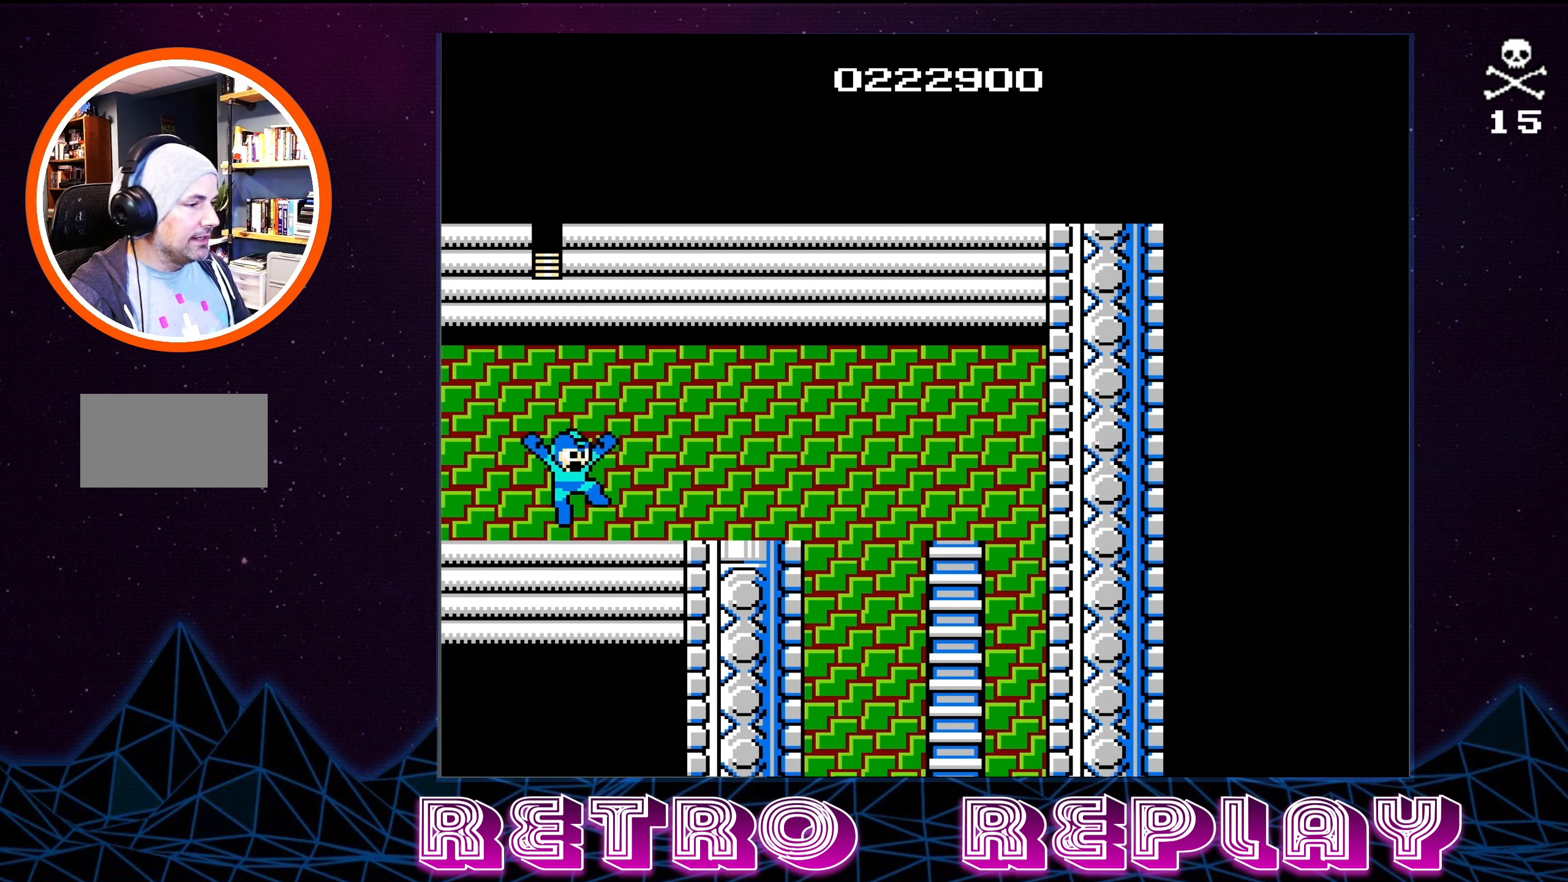
{"buttons": ["DPAD_RIGHT"], "events": []}
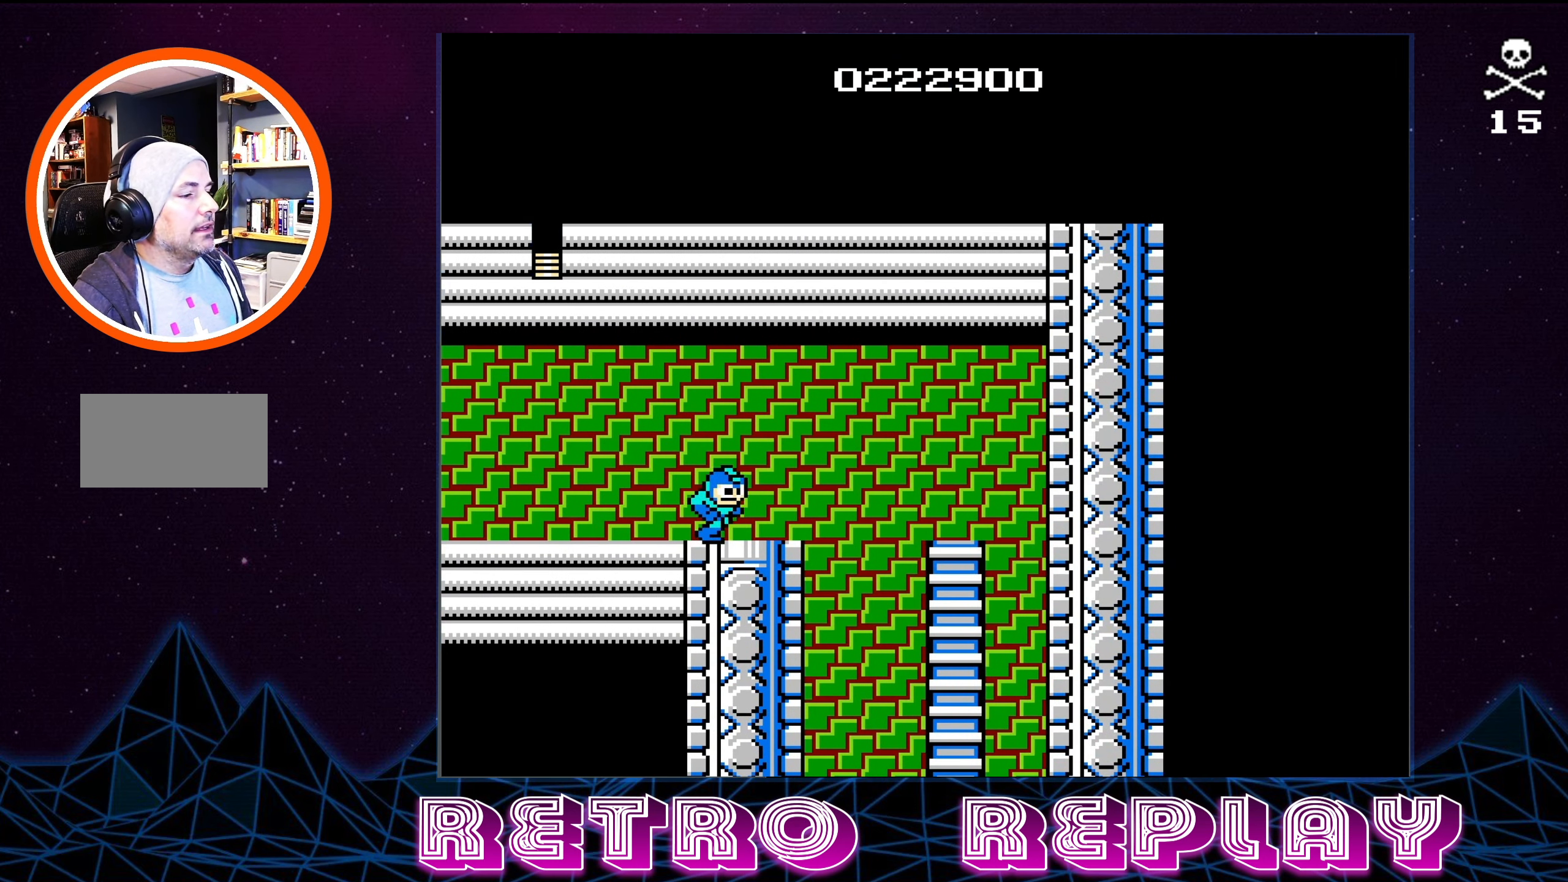
{"buttons": ["A", "DPAD_DOWN", "DPAD_RIGHT"], "events": [[50, "A", "down"], [483, "DPAD_DOWN", "down"]]}
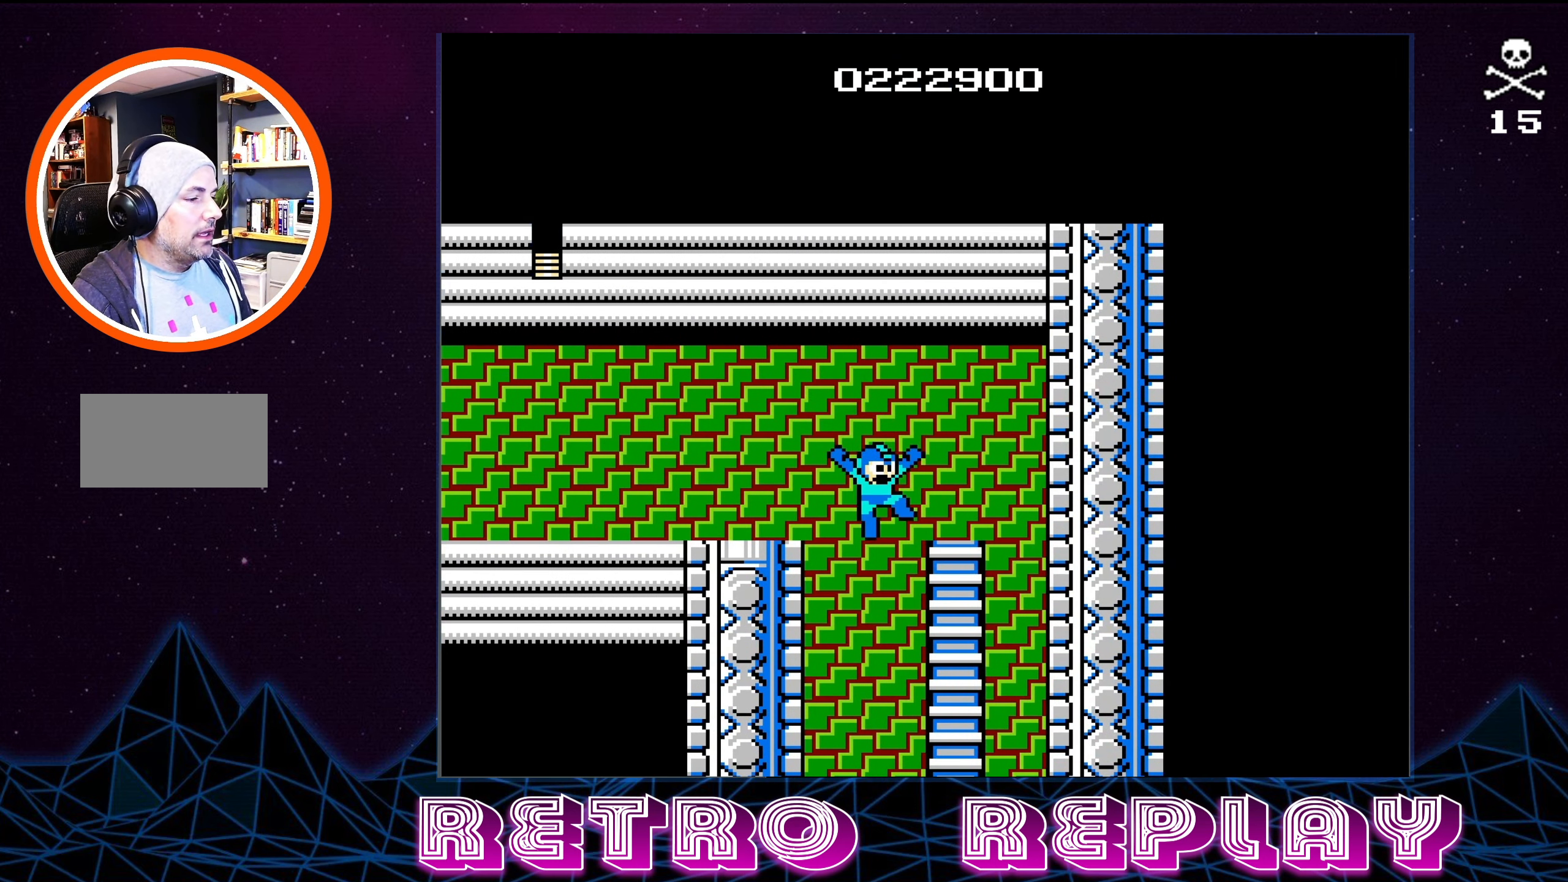
{"buttons": [], "events": [[83, "A", "up"], [183, "DPAD_DOWN", "up"], [183, "DPAD_RIGHT", "up"], [200, "DPAD_UP", "down"], [250, "DPAD_LEFT", "down"], [367, "DPAD_LEFT", "up"], [417, "DPAD_LEFT", "down"], [434, "DPAD_UP", "up"], [500, "DPAD_LEFT", "up"]]}
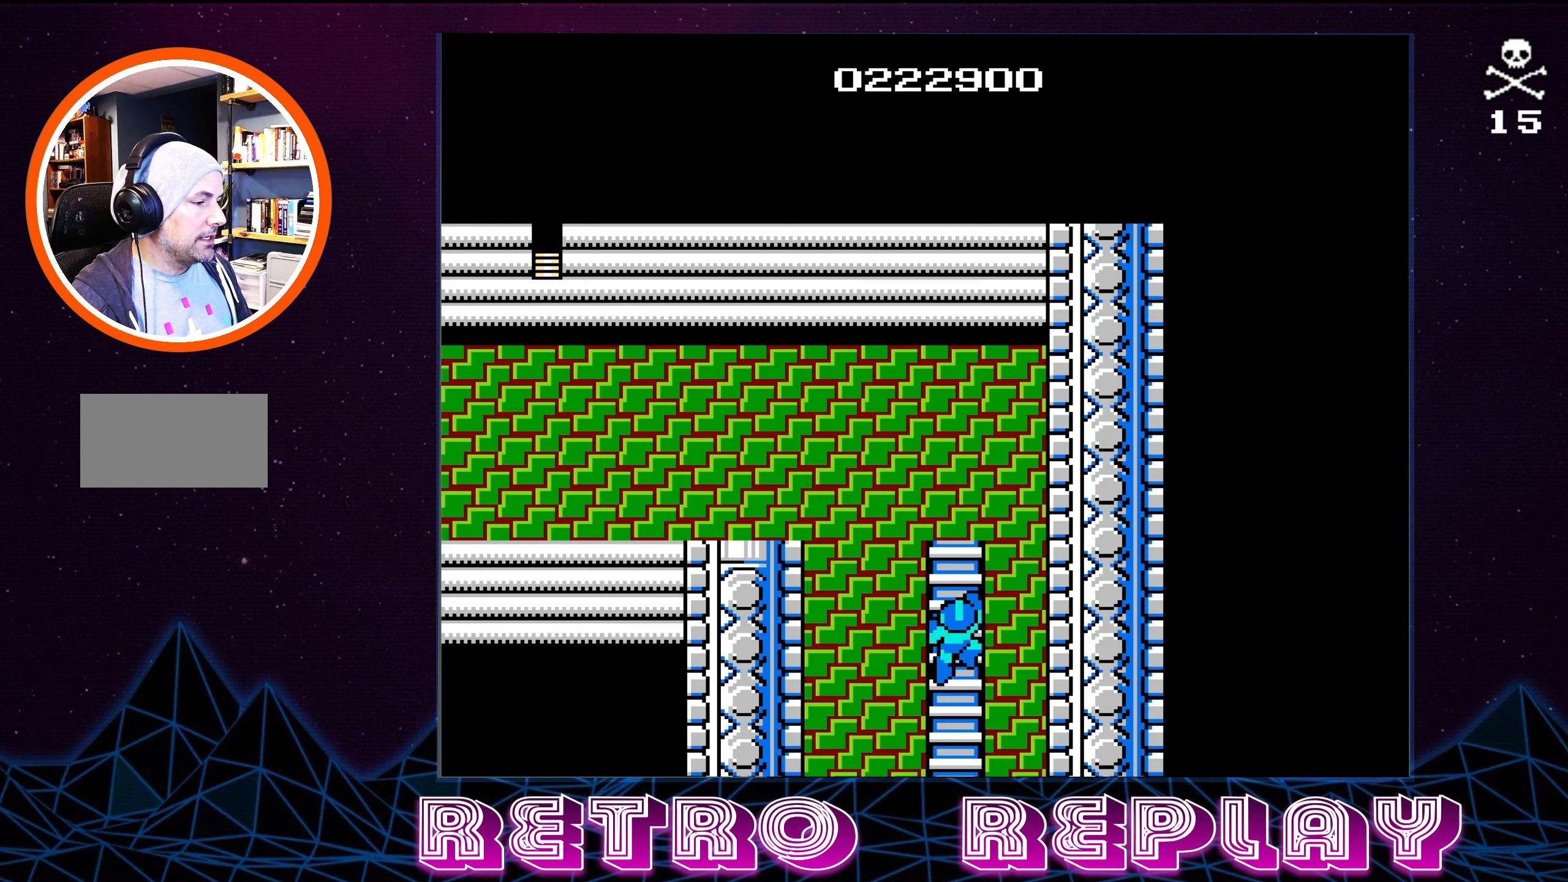
{"buttons": ["DPAD_DOWN"], "events": [[50, "DPAD_DOWN", "down"]]}
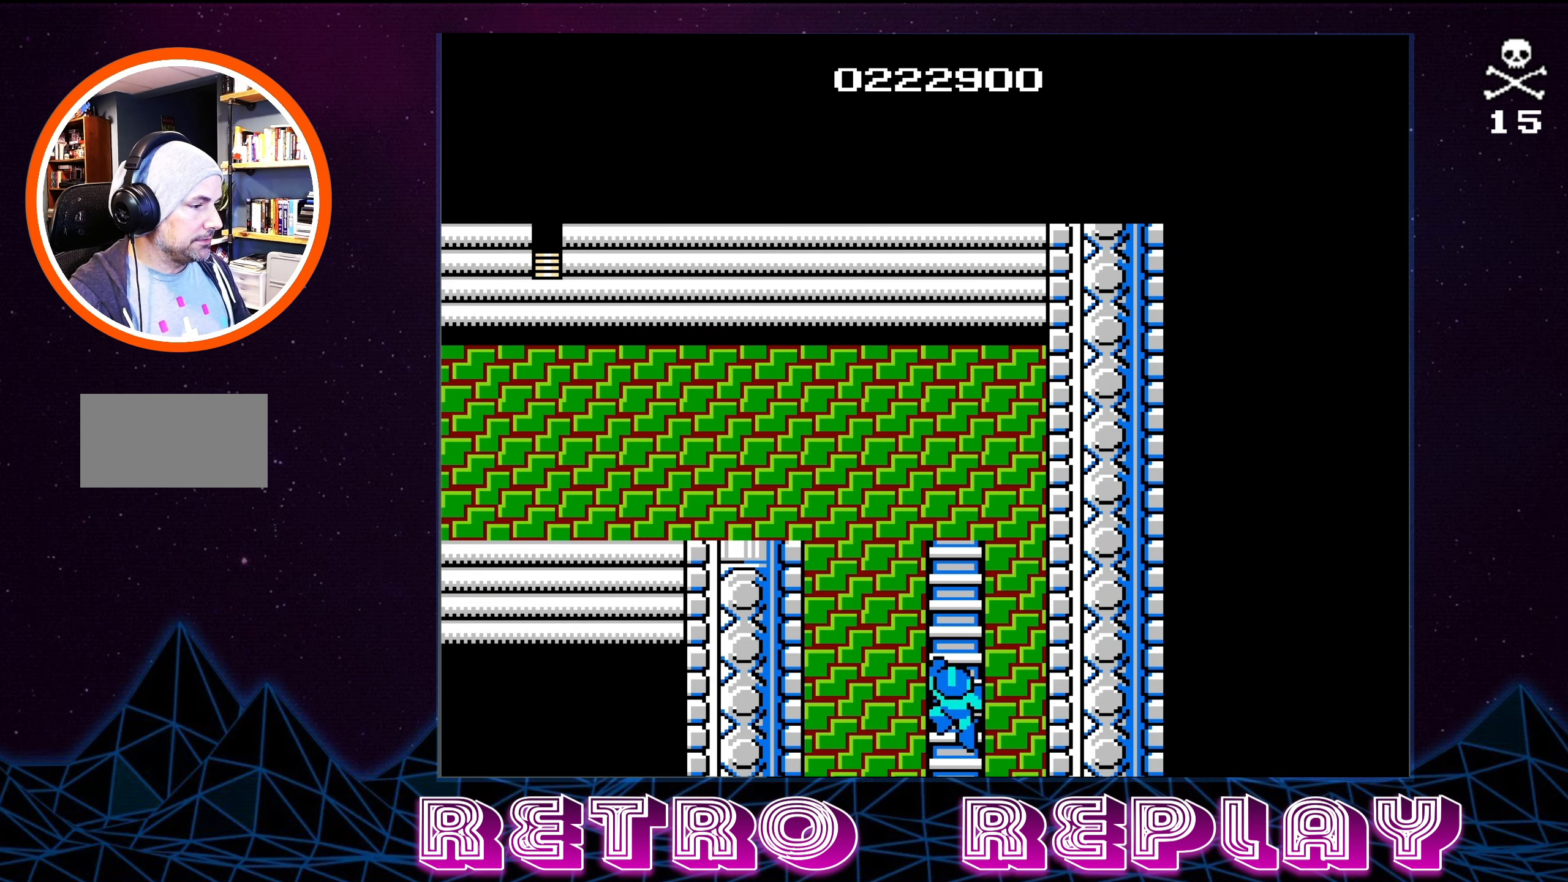
{"buttons": ["DPAD_DOWN"], "events": []}
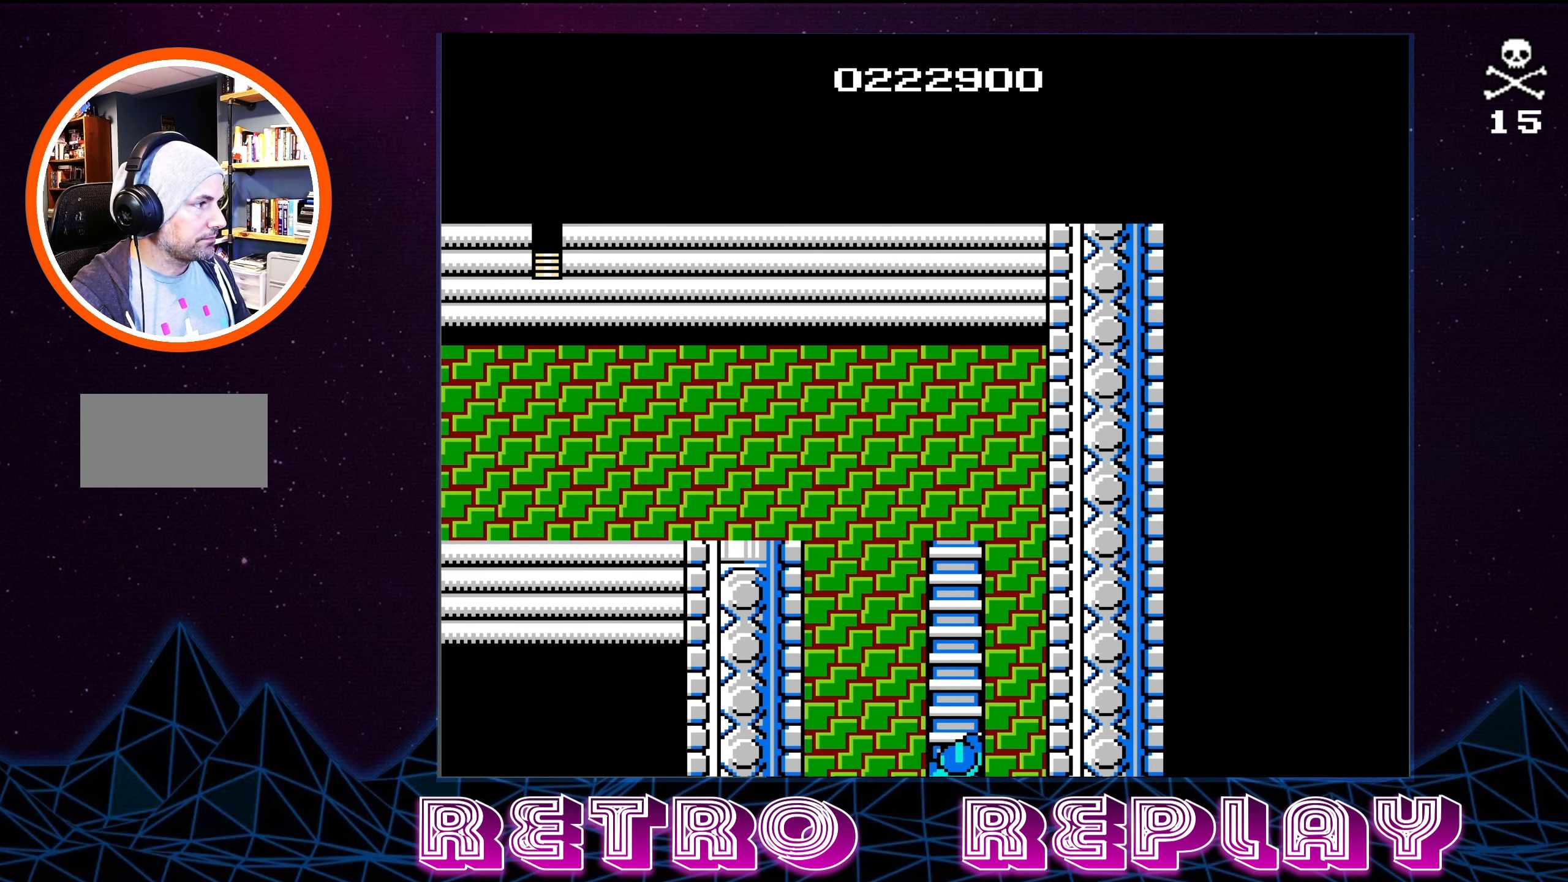
{"buttons": ["DPAD_DOWN"], "events": []}
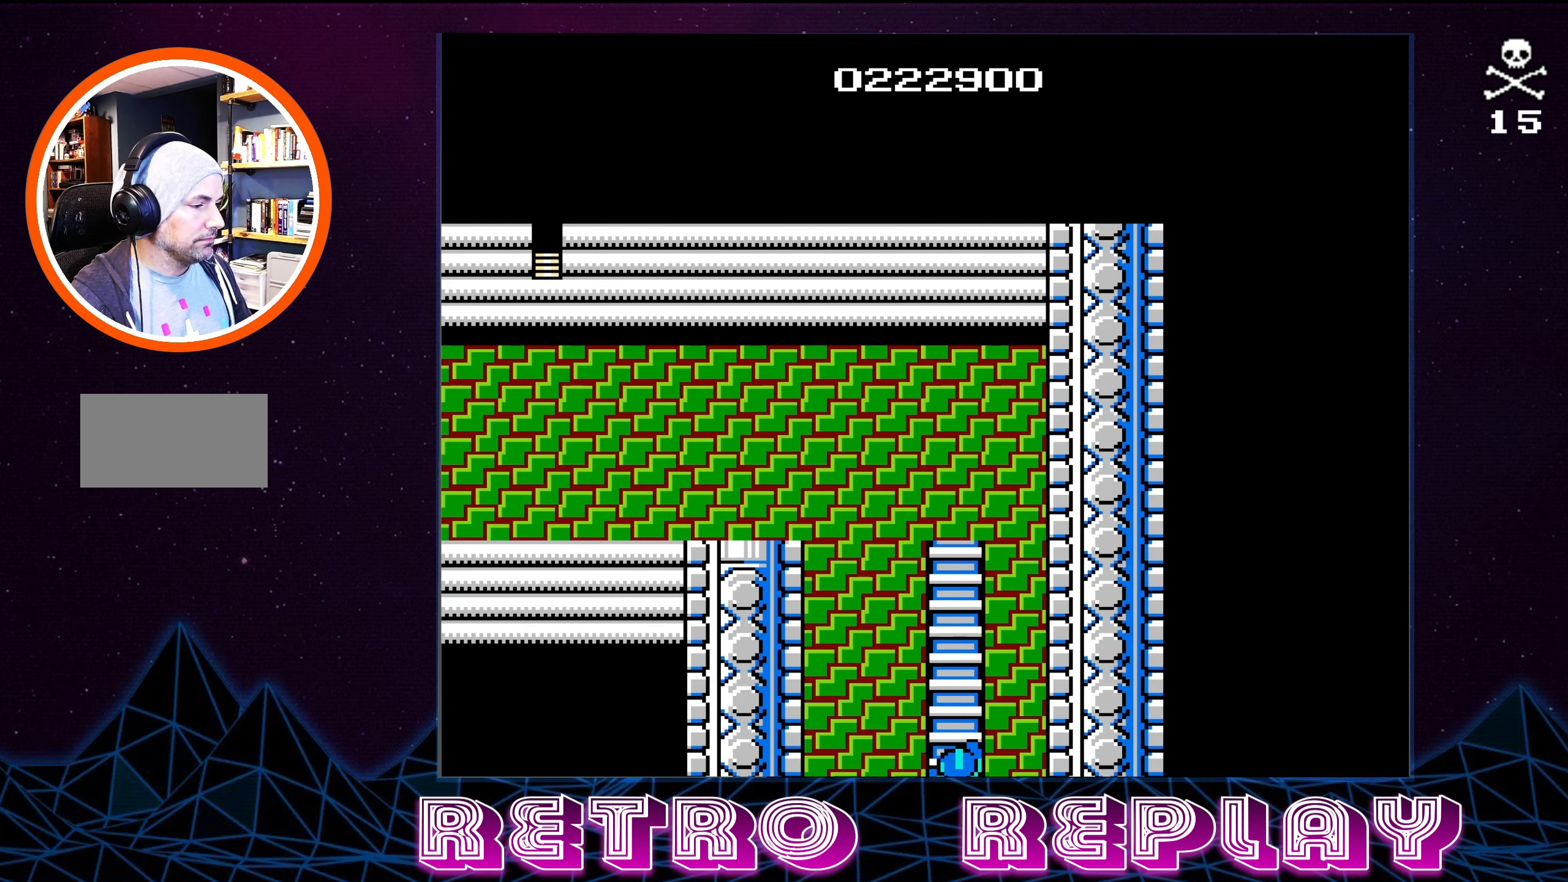
{"buttons": [], "events": [[234, "DPAD_DOWN", "up"]]}
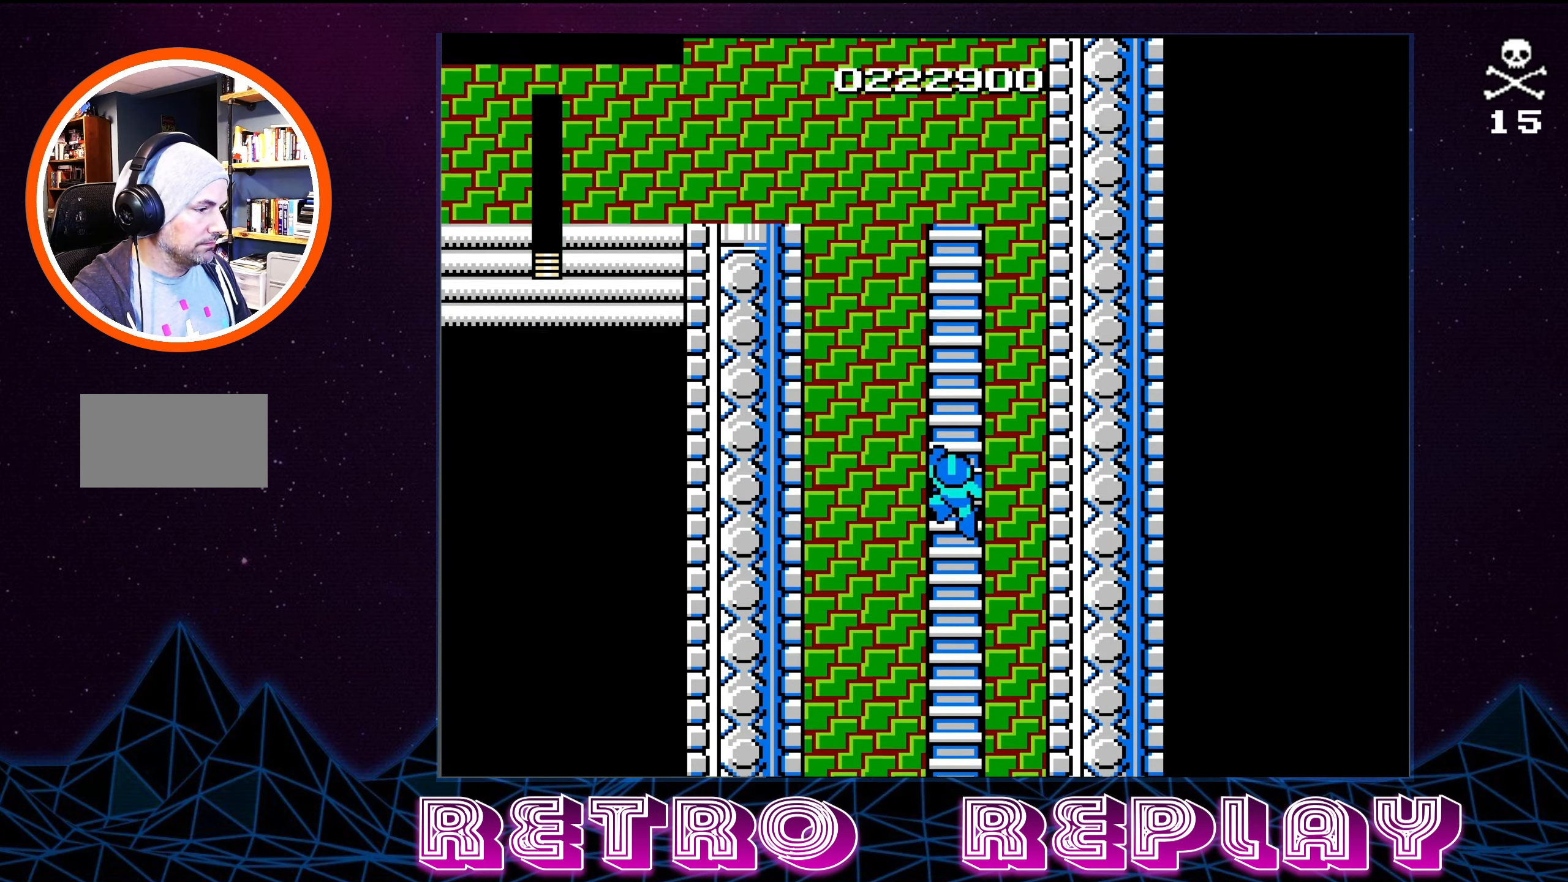
{"buttons": [], "events": []}
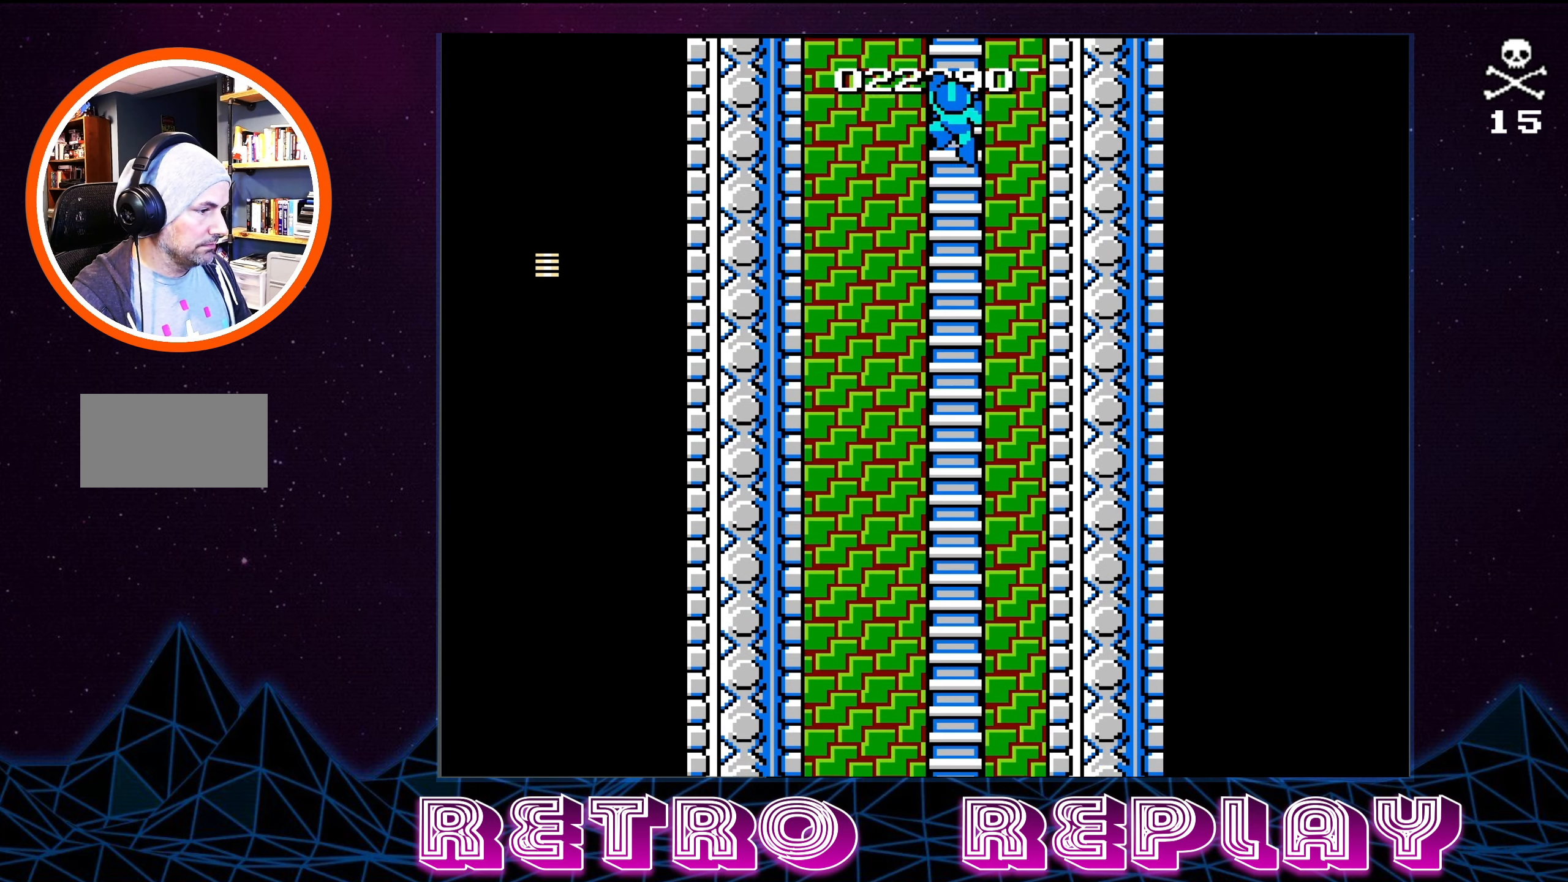
{"buttons": ["DPAD_DOWN"], "events": [[467, "DPAD_DOWN", "down"]]}
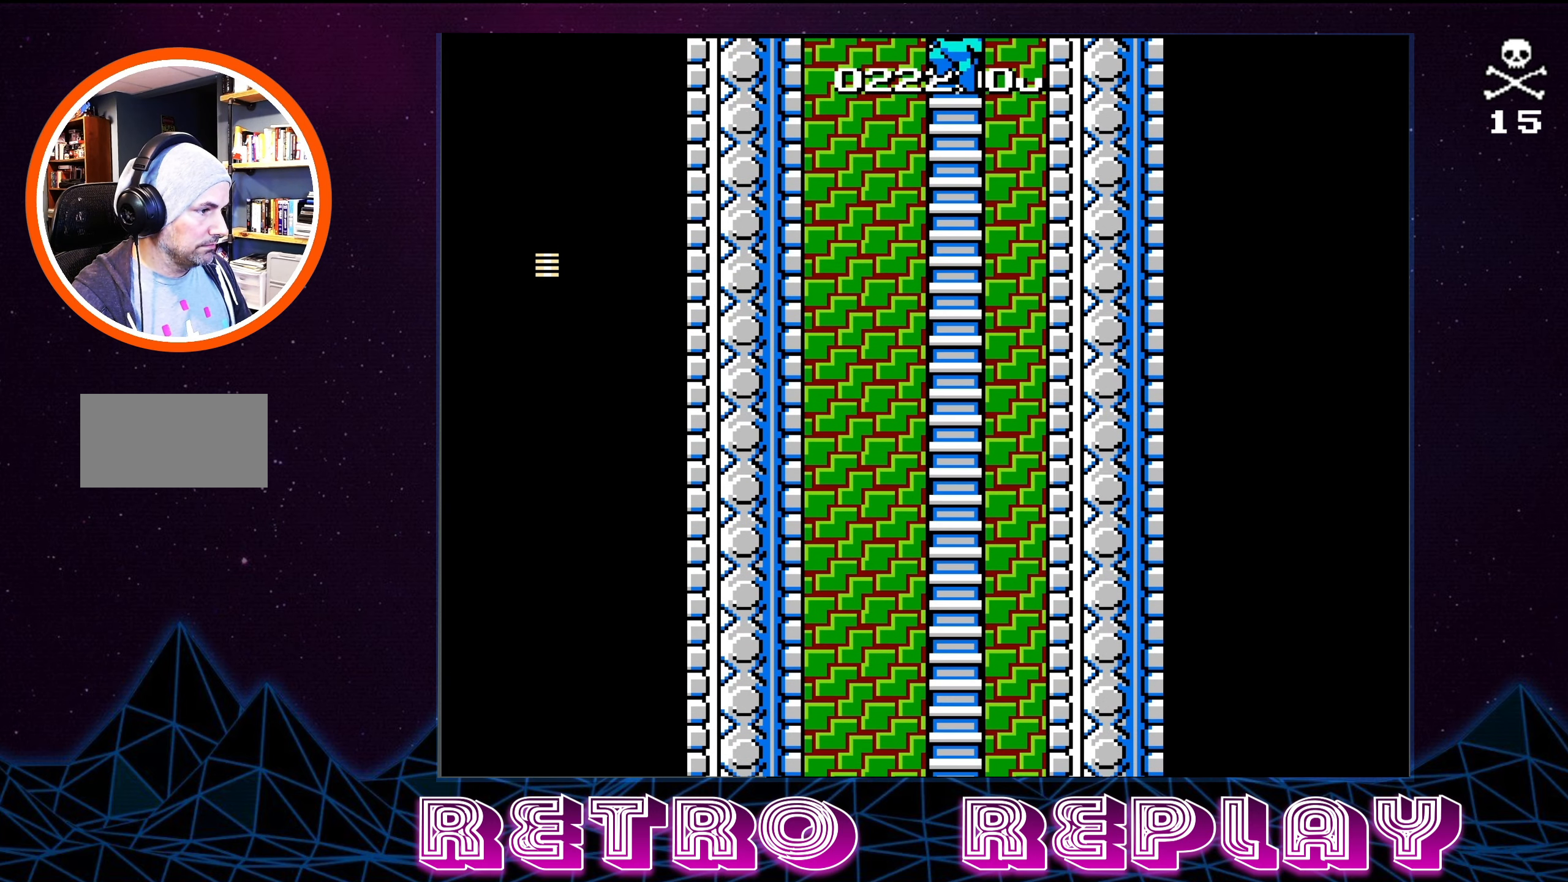
{"buttons": ["DPAD_DOWN"], "events": []}
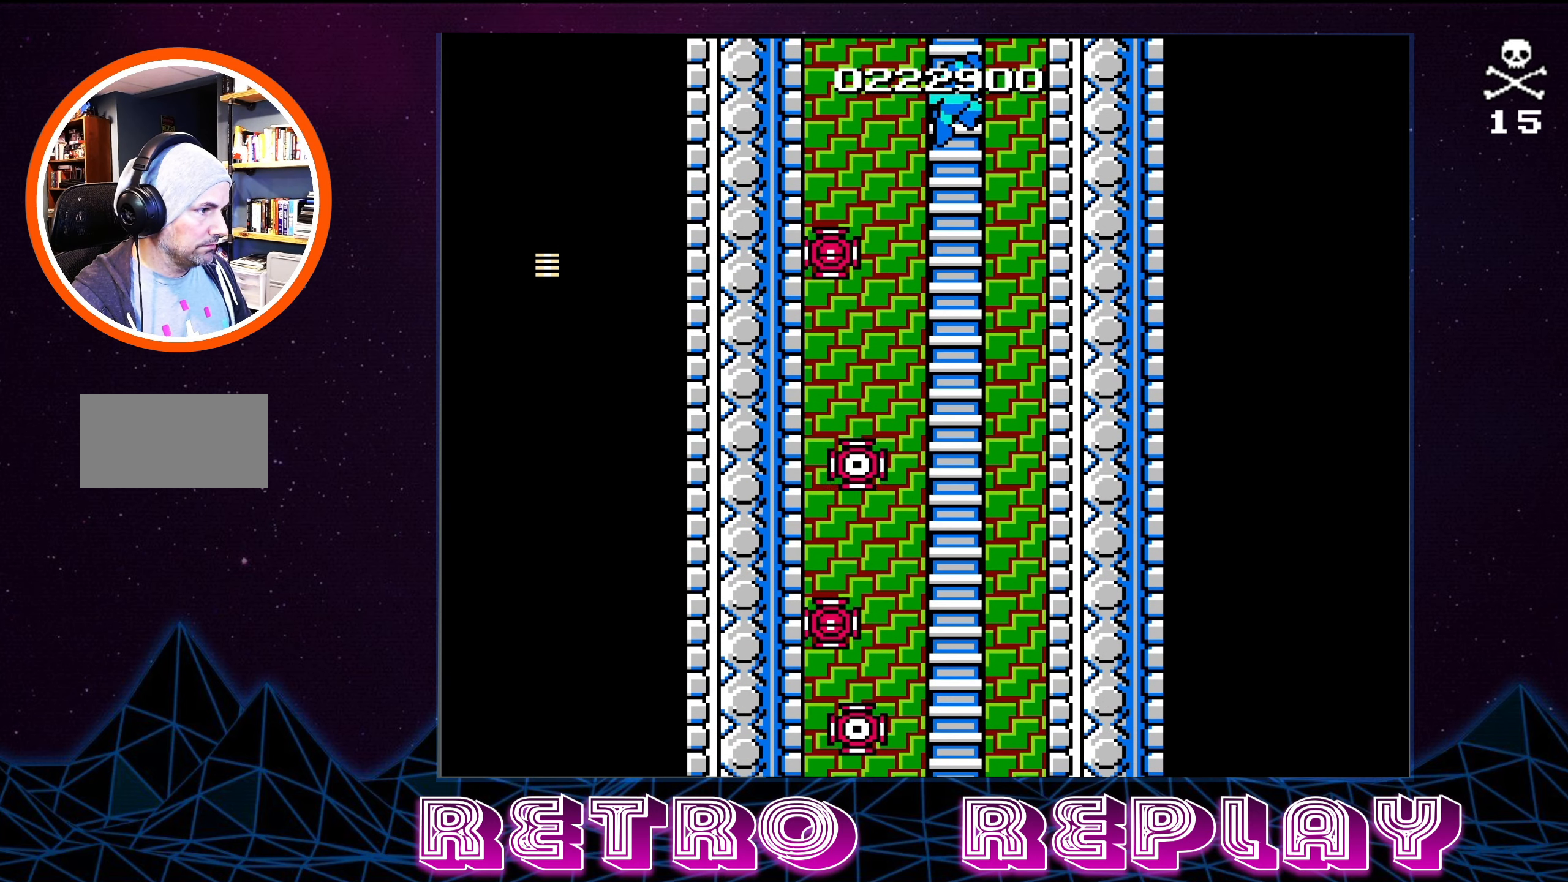
{"buttons": [], "events": [[200, "A", "down"], [200, "DPAD_DOWN", "up"], [300, "A", "up"]]}